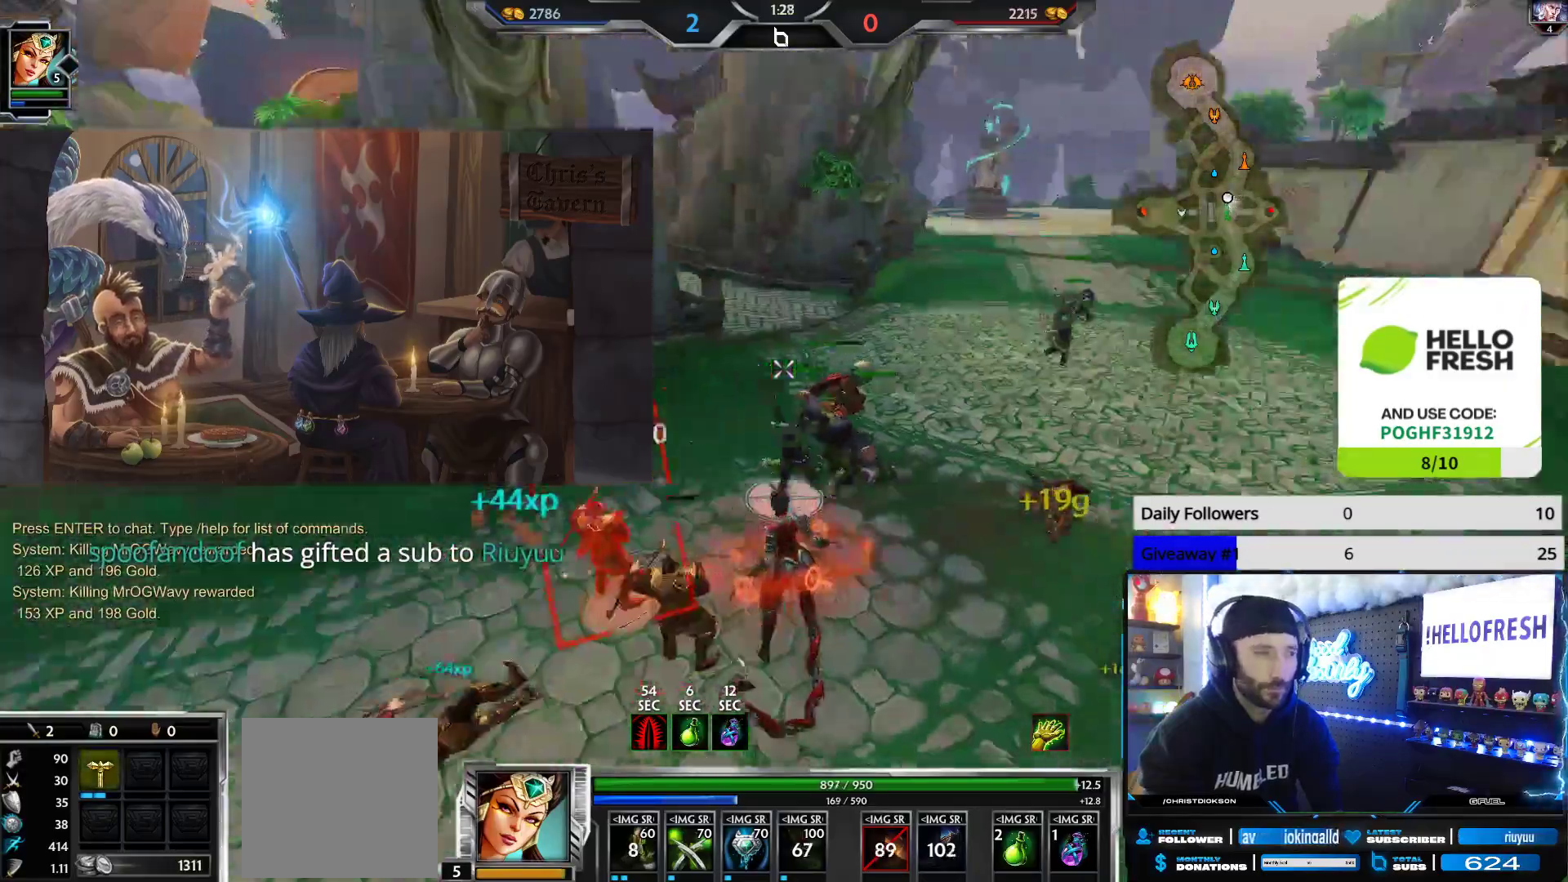
Gameplay with a controller (Xbox layout); each line is a JSON object with the inputs held at the frame after it. "events" lists button and stick changes between this image and that frame as [ms after this image, input, new state], when the widget could be followed in between.
{"buttons": [], "left_stick": "up-right", "right_stick": "center", "events": [[67, "right_stick", "center"]]}
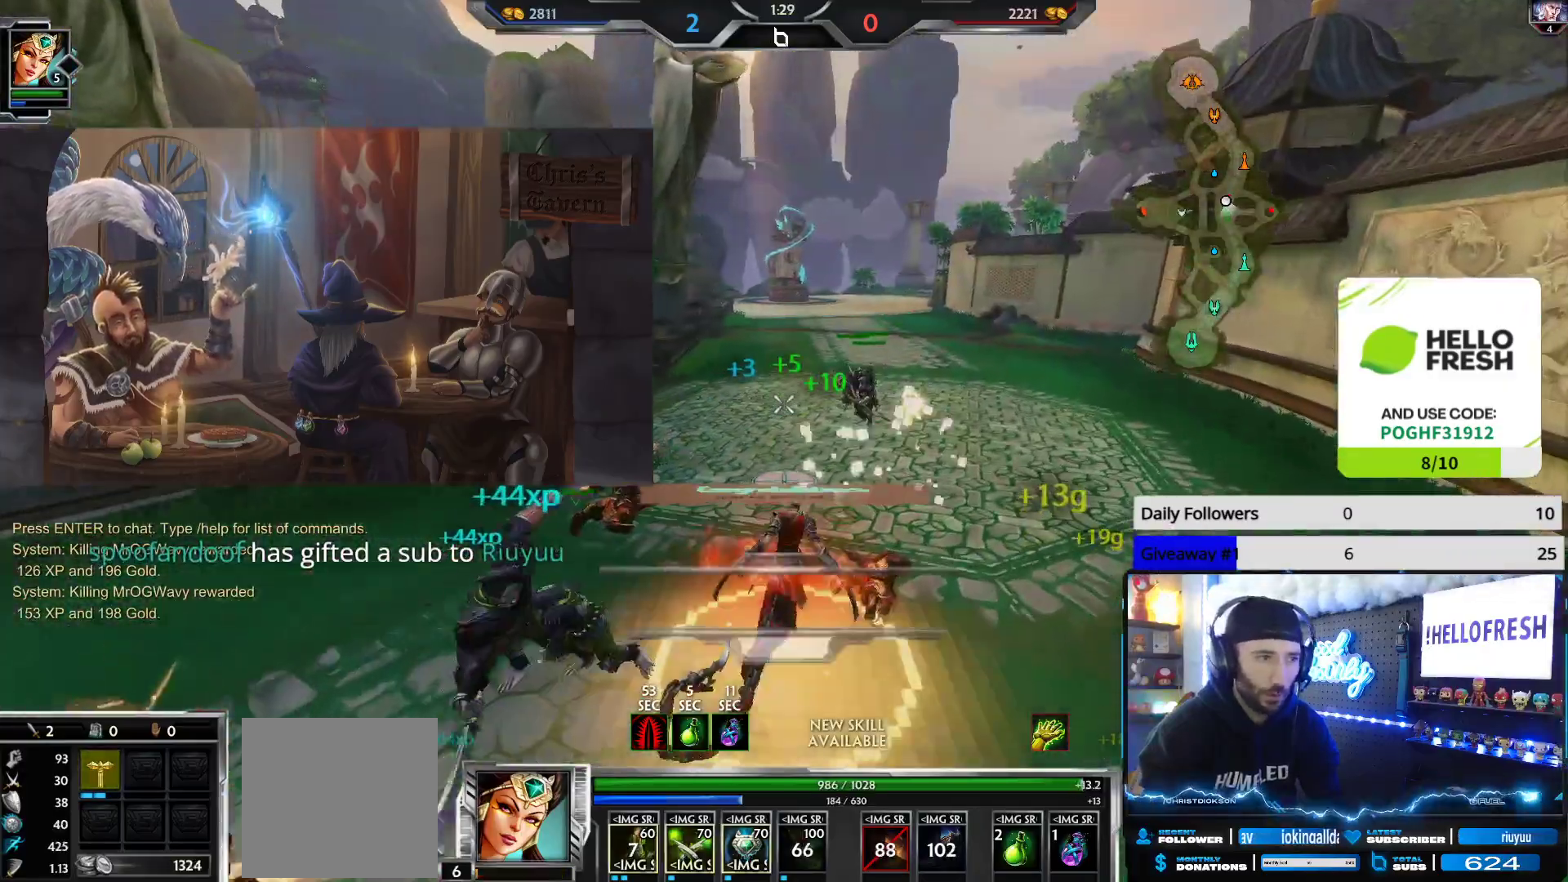
{"buttons": [], "left_stick": "up-right", "right_stick": "center", "events": [[100, "right_stick", "right"], [217, "right_stick", "center"]]}
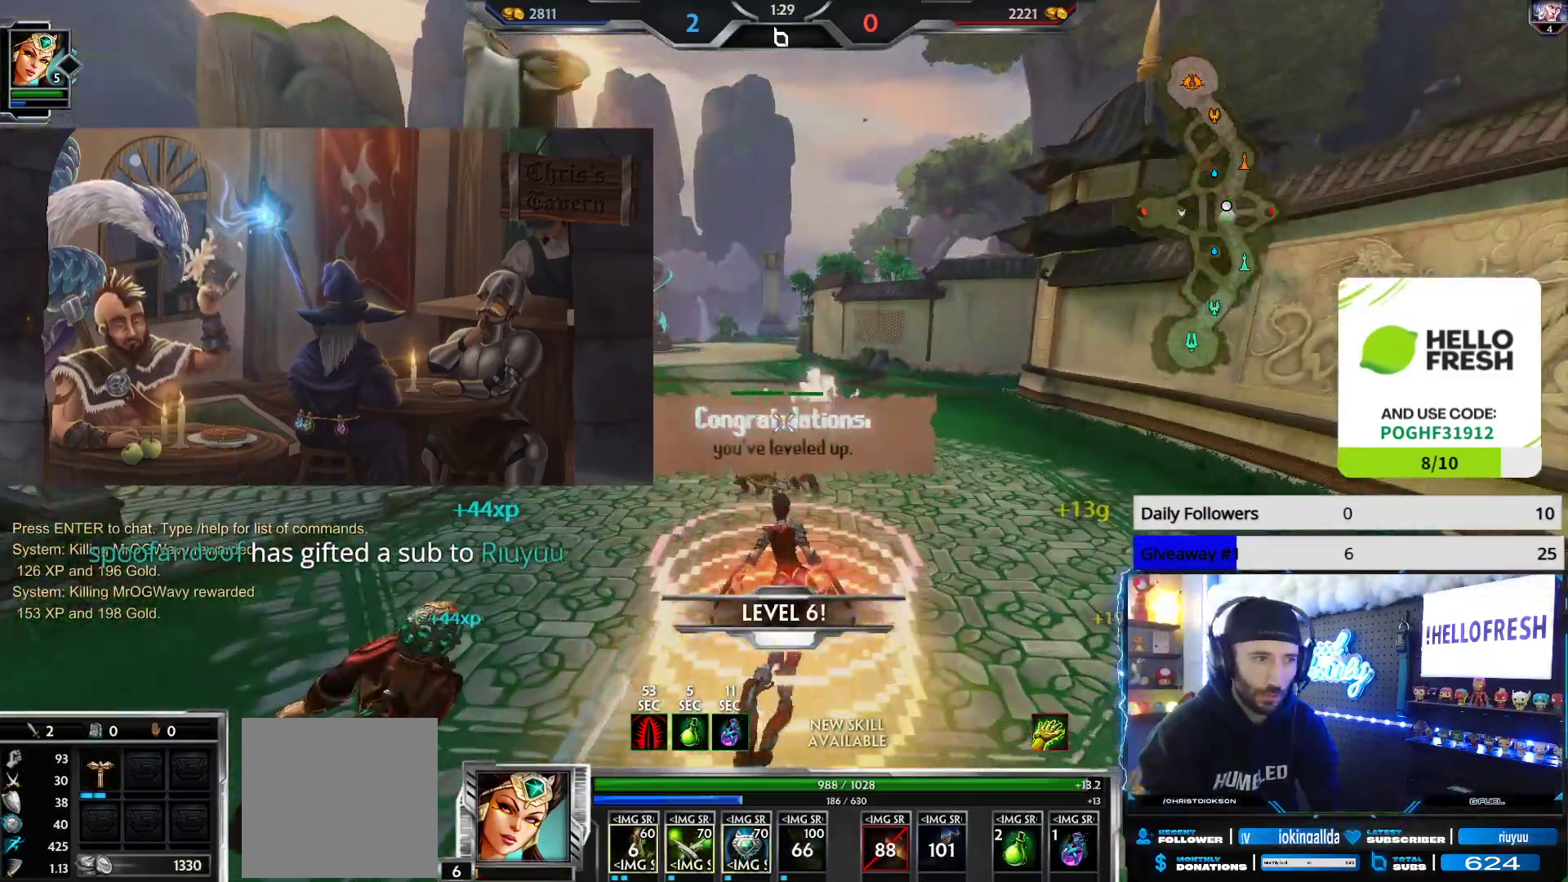
{"buttons": ["L3"], "left_stick": "up", "right_stick": "right", "events": [[117, "left_stick", "up"], [417, "L3", "down"], [417, "right_stick", "right"]]}
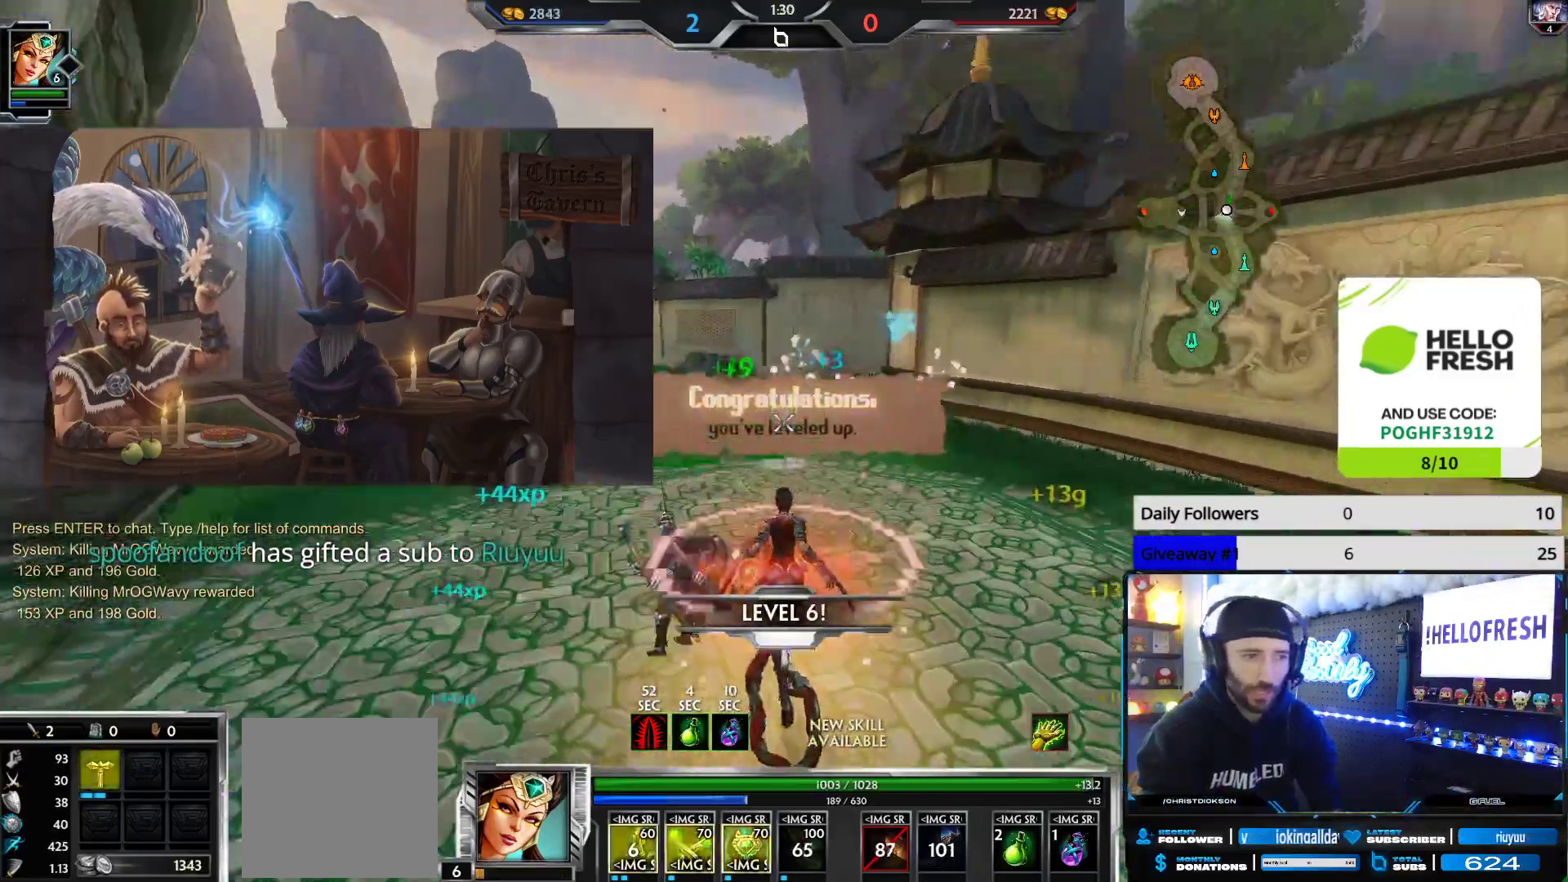
{"buttons": [], "left_stick": "up", "right_stick": "center", "events": [[33, "right_stick", "center"], [183, "L2", "down"], [283, "L3", "up"], [350, "L2", "up"]]}
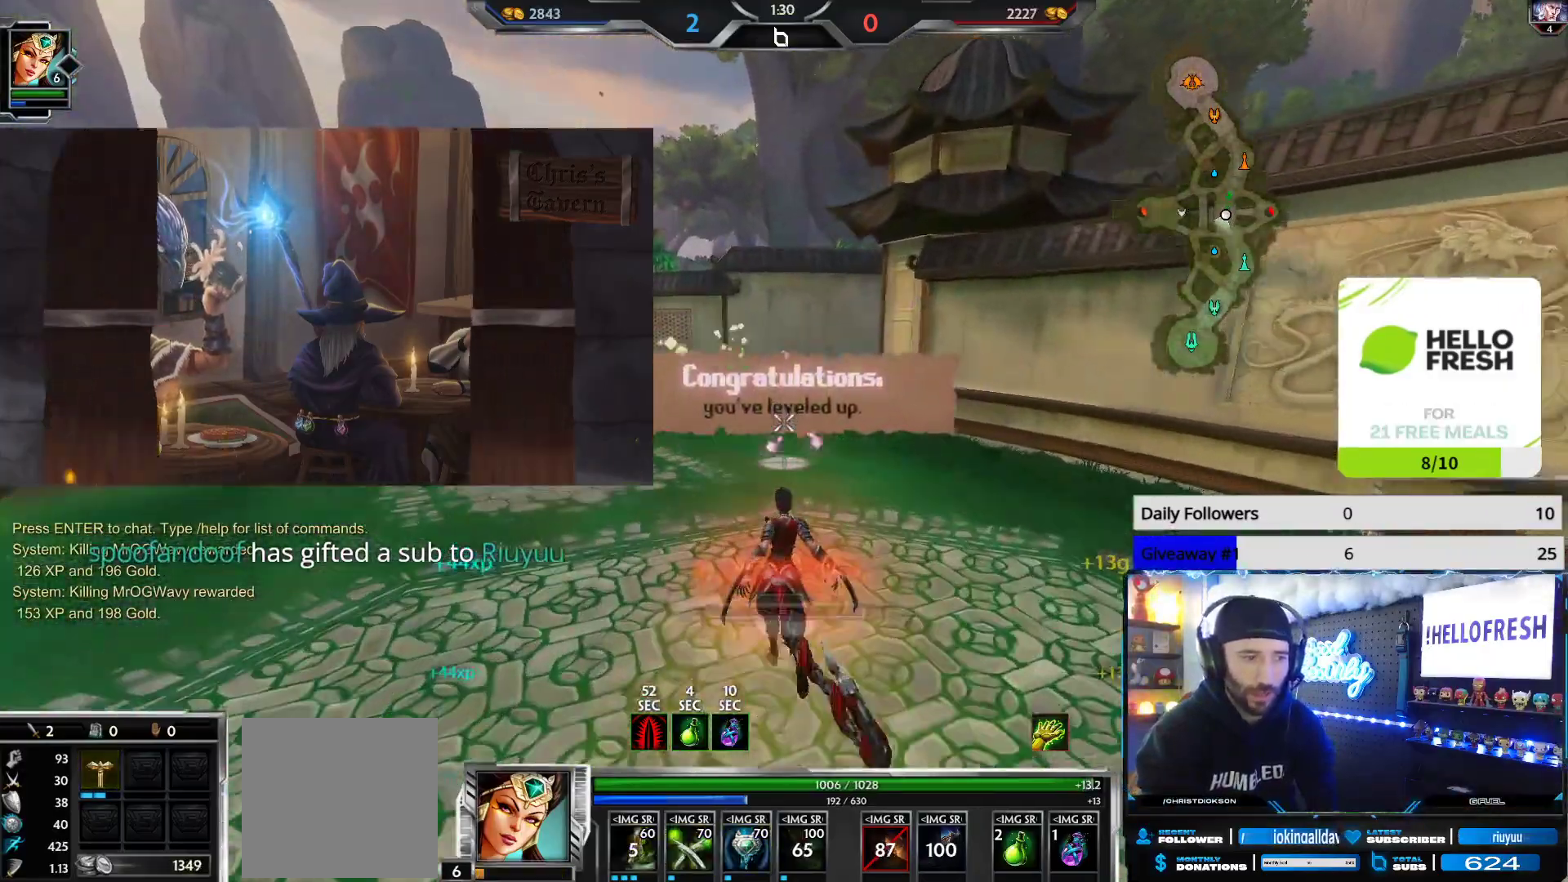
{"buttons": [], "left_stick": "up", "right_stick": "center", "events": []}
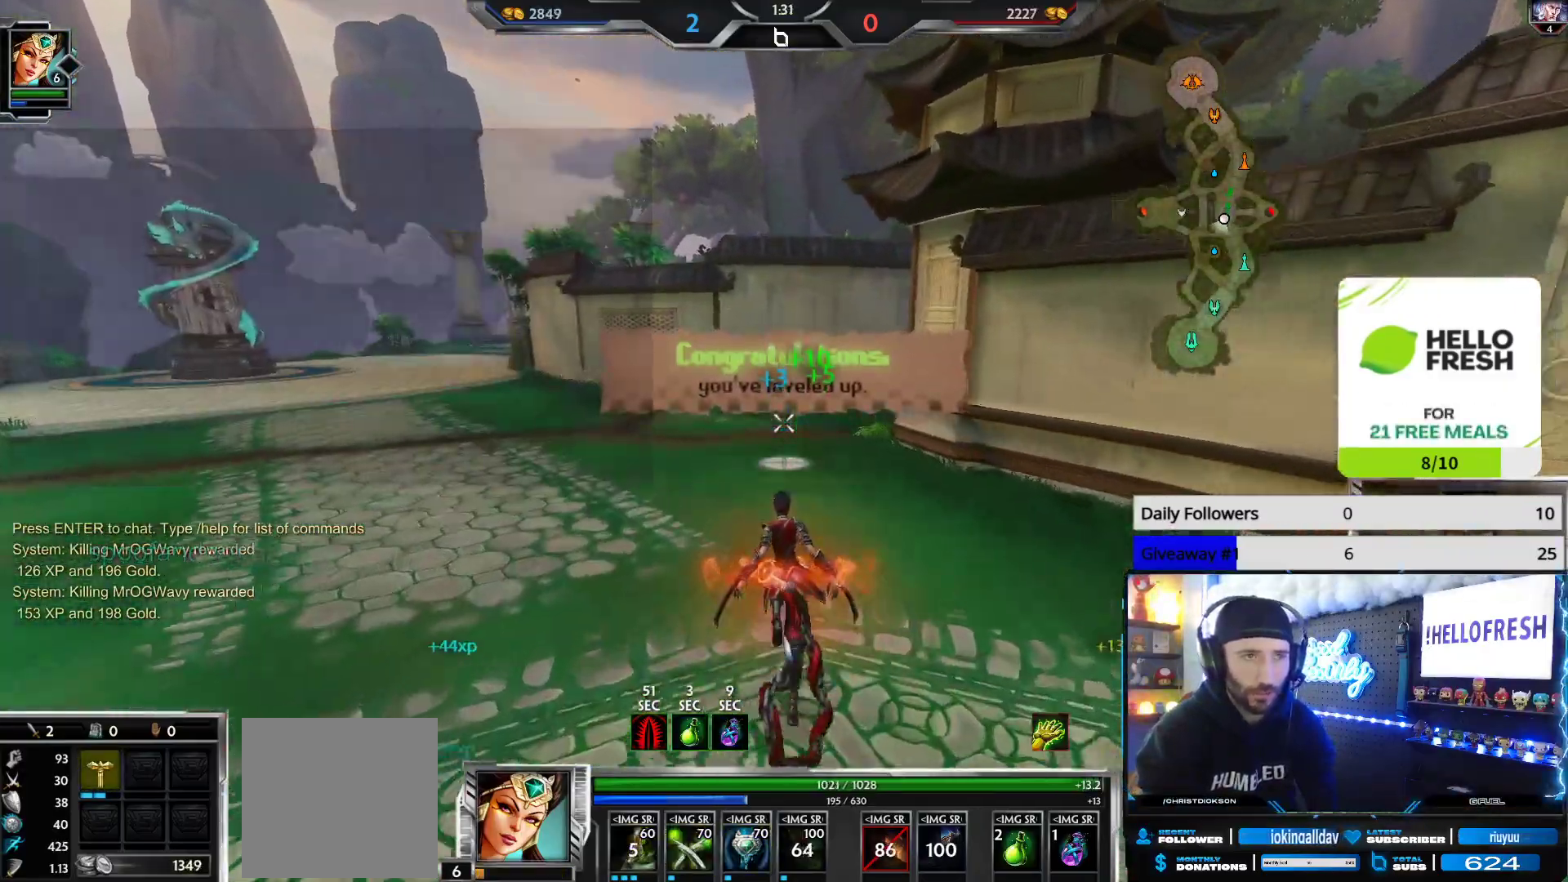
{"buttons": [], "left_stick": "up", "right_stick": "center", "events": []}
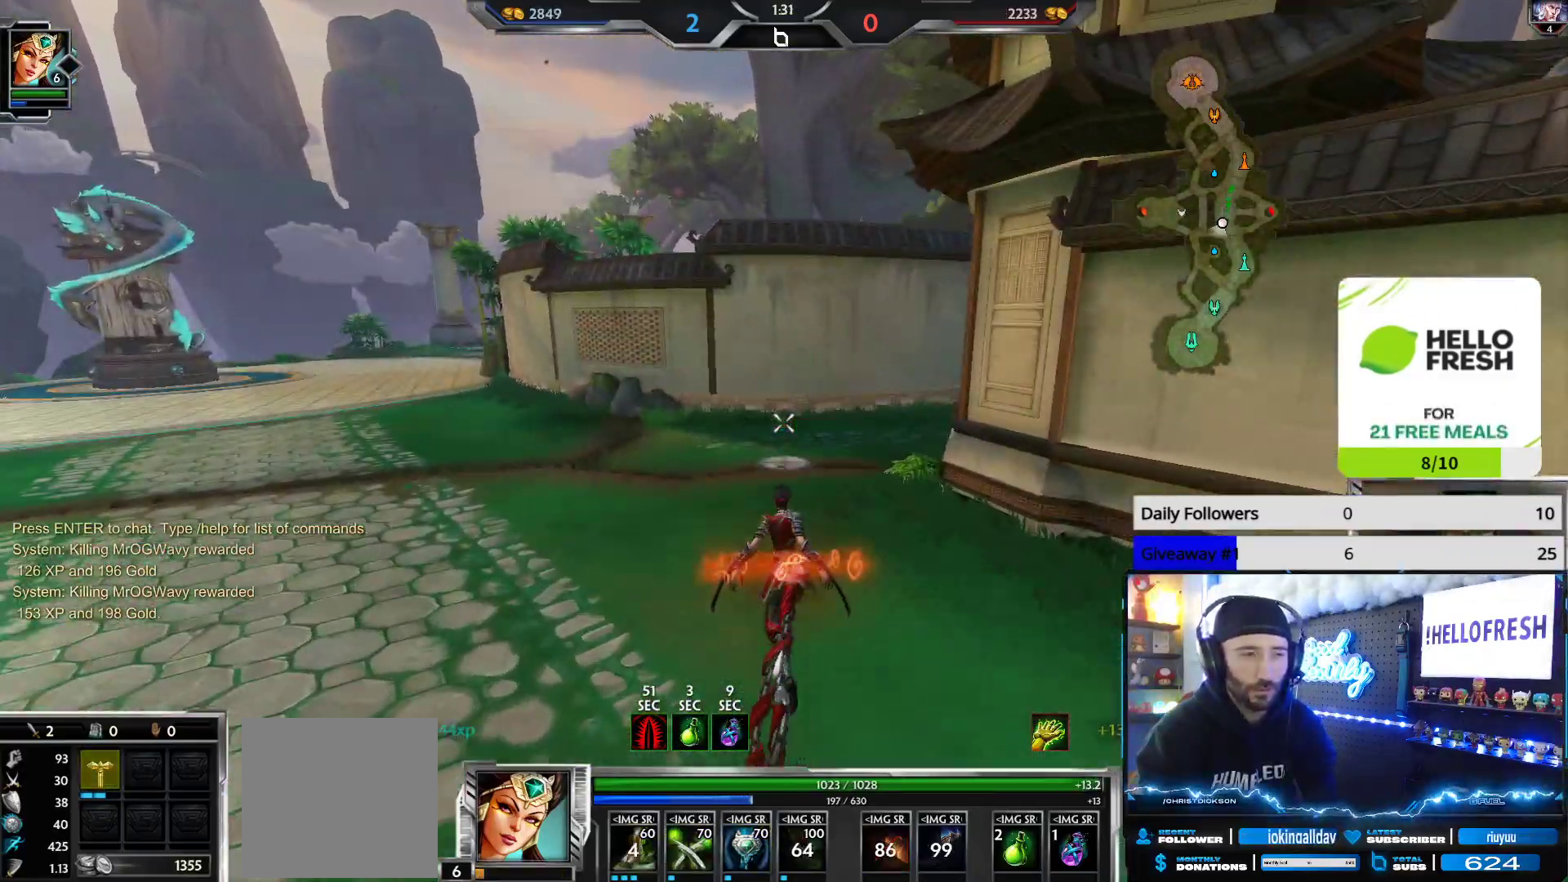
{"buttons": [], "left_stick": "up", "right_stick": "center", "events": []}
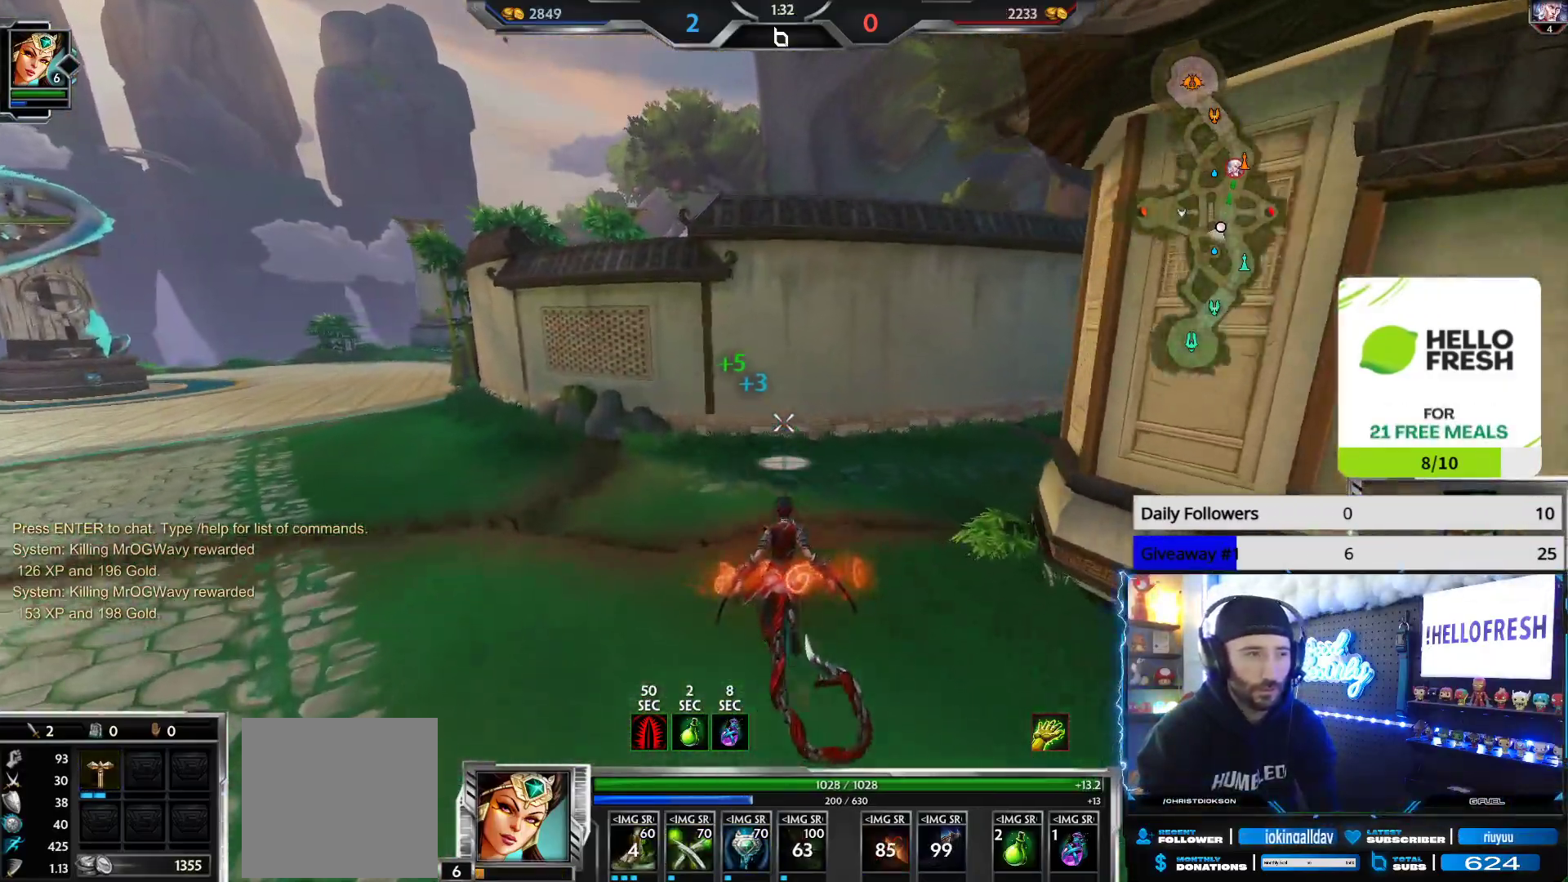
{"buttons": [], "left_stick": "up", "right_stick": "center", "events": []}
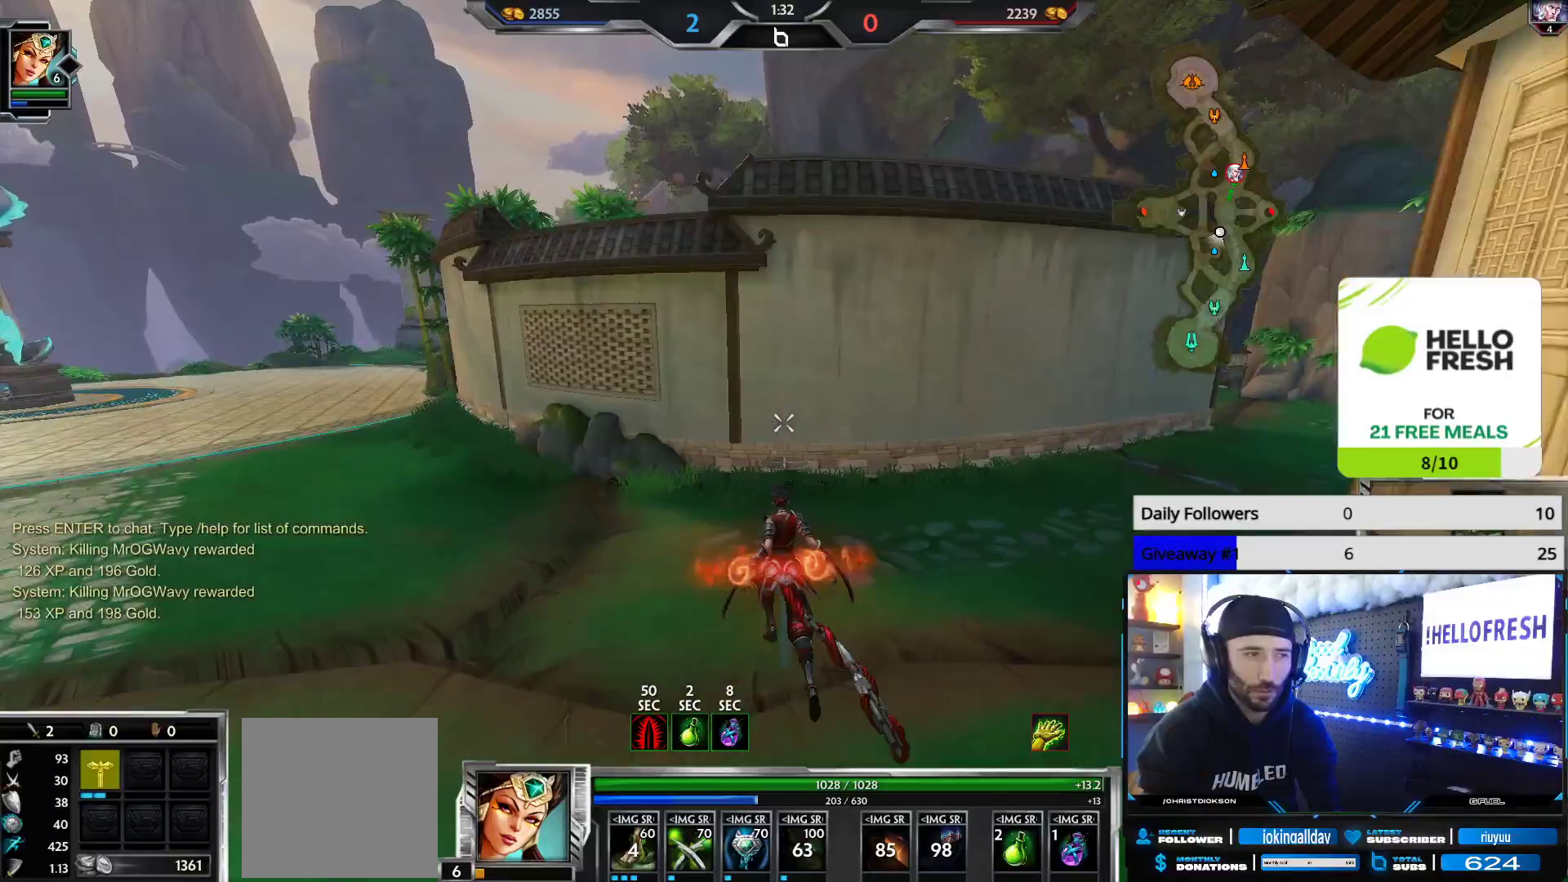
{"buttons": [], "left_stick": "up", "right_stick": "up", "events": [[100, "R1", "down"], [133, "right_stick", "up"], [233, "R1", "up"], [383, "R2", "down"], [500, "R2", "up"]]}
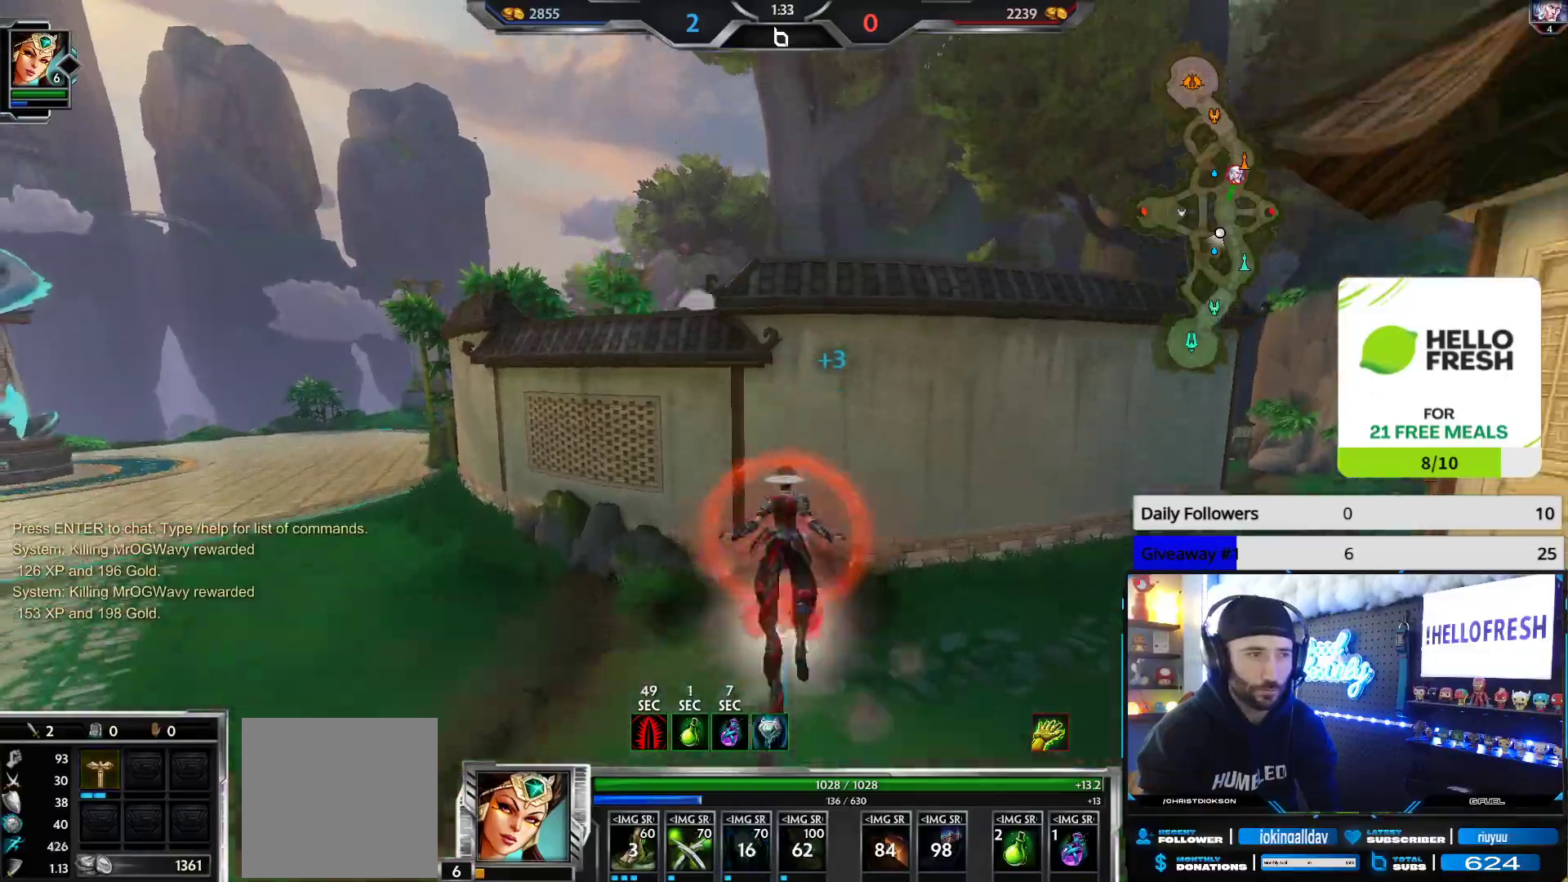
{"buttons": ["R2"], "left_stick": "up", "right_stick": "down-left", "events": [[50, "right_stick", "center"], [100, "right_stick", "down-left"], [150, "R2", "down"]]}
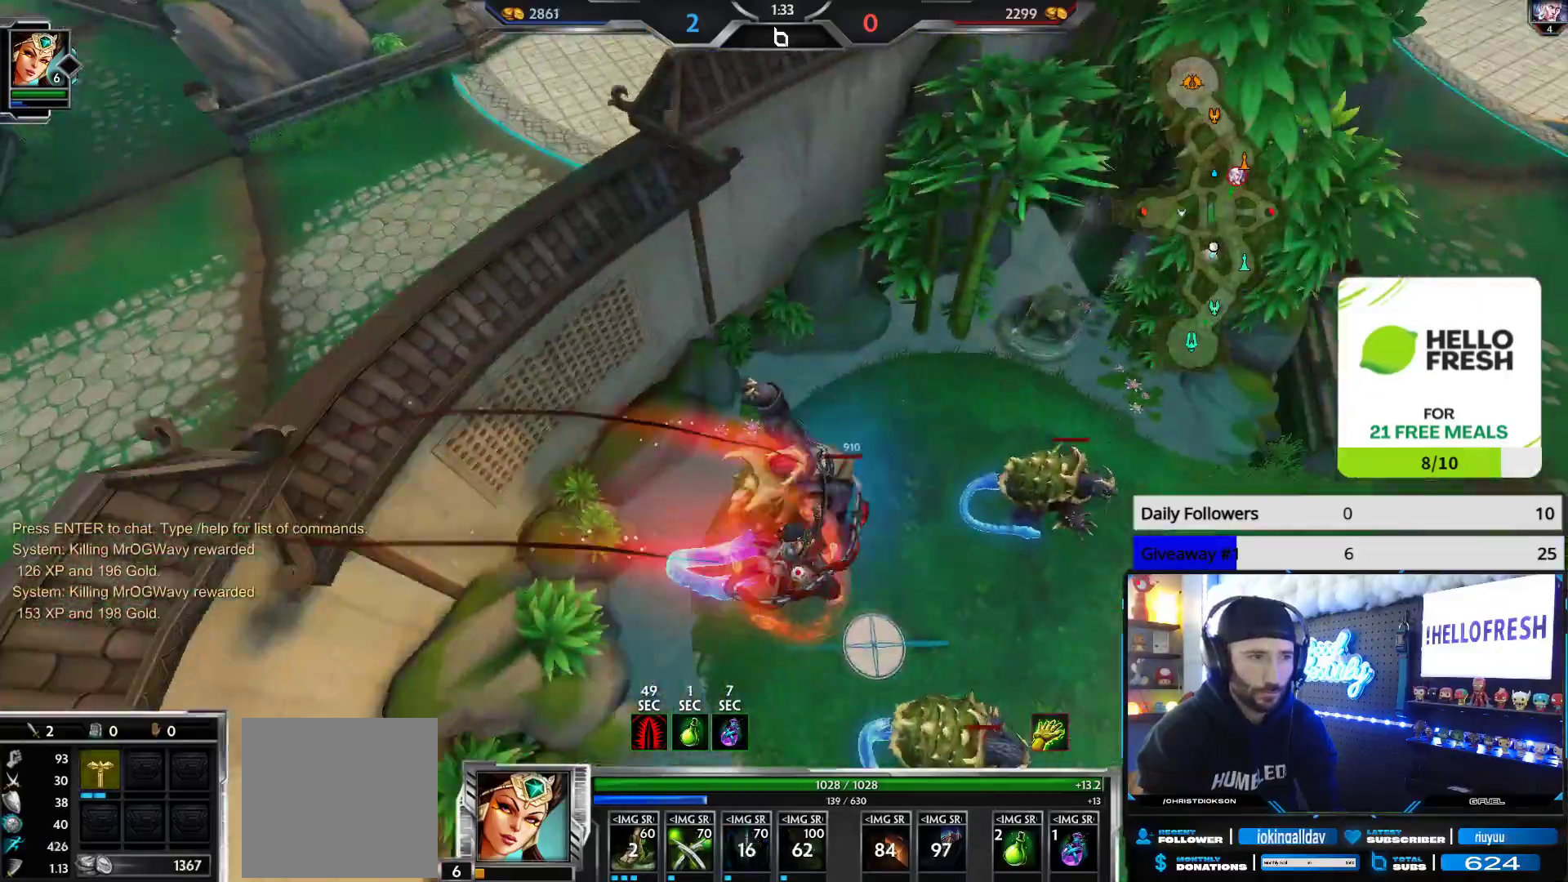
{"buttons": ["R2"], "left_stick": "center", "right_stick": "center", "events": [[67, "right_stick", "center"], [200, "right_stick", "left"], [233, "left_stick", "up-right"], [367, "left_stick", "up"], [417, "right_stick", "center"], [483, "left_stick", "center"]]}
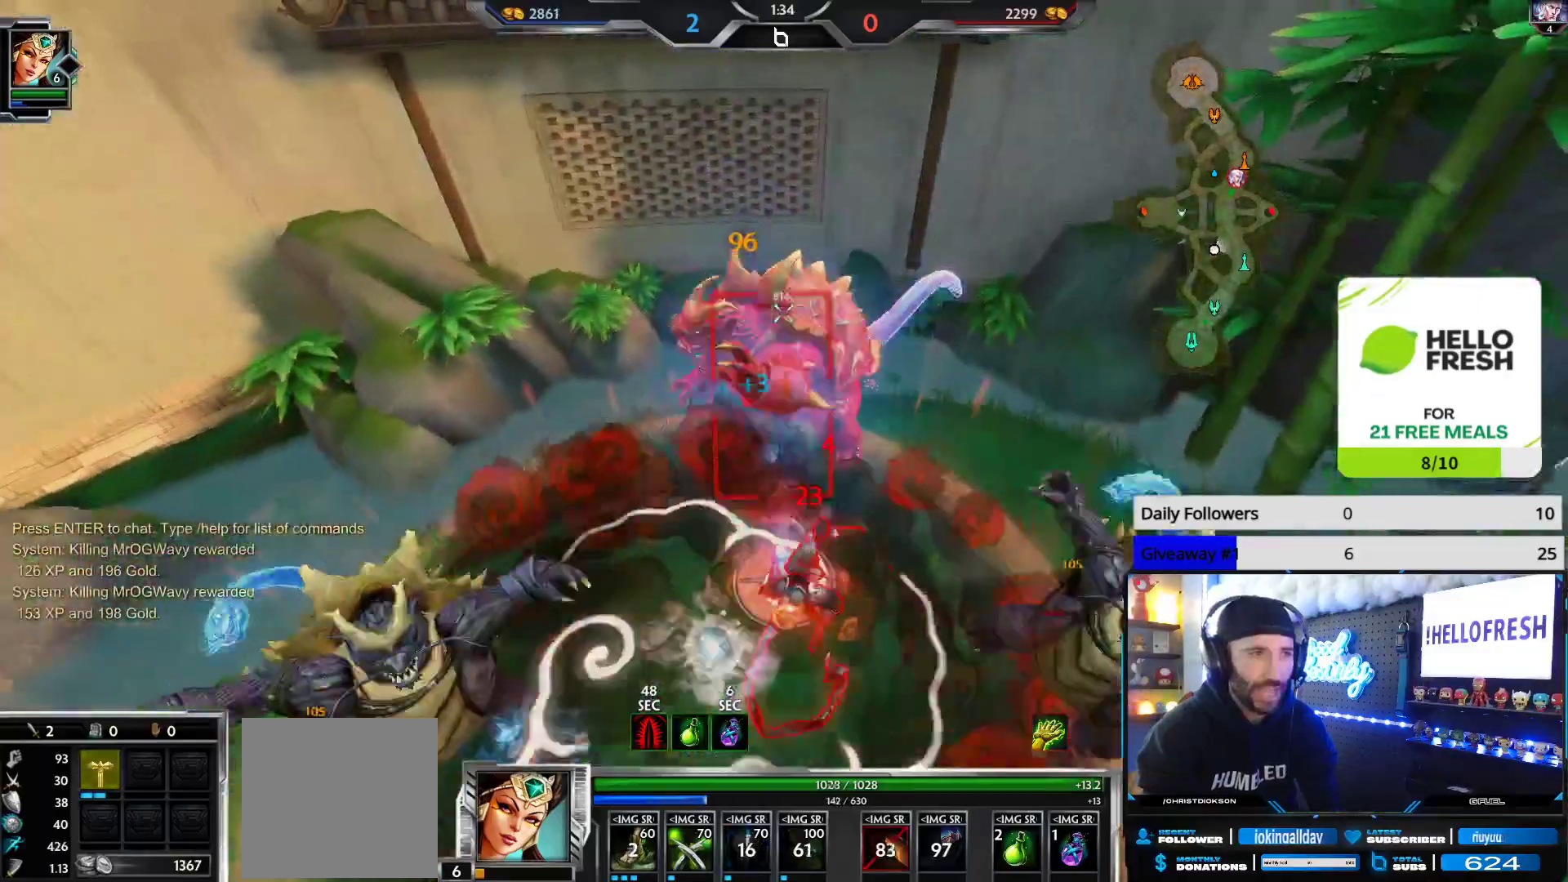
{"buttons": ["R2"], "left_stick": "down", "right_stick": "left", "events": [[33, "left_stick", "down"], [183, "right_stick", "left"], [317, "right_stick", "center"], [417, "right_stick", "left"]]}
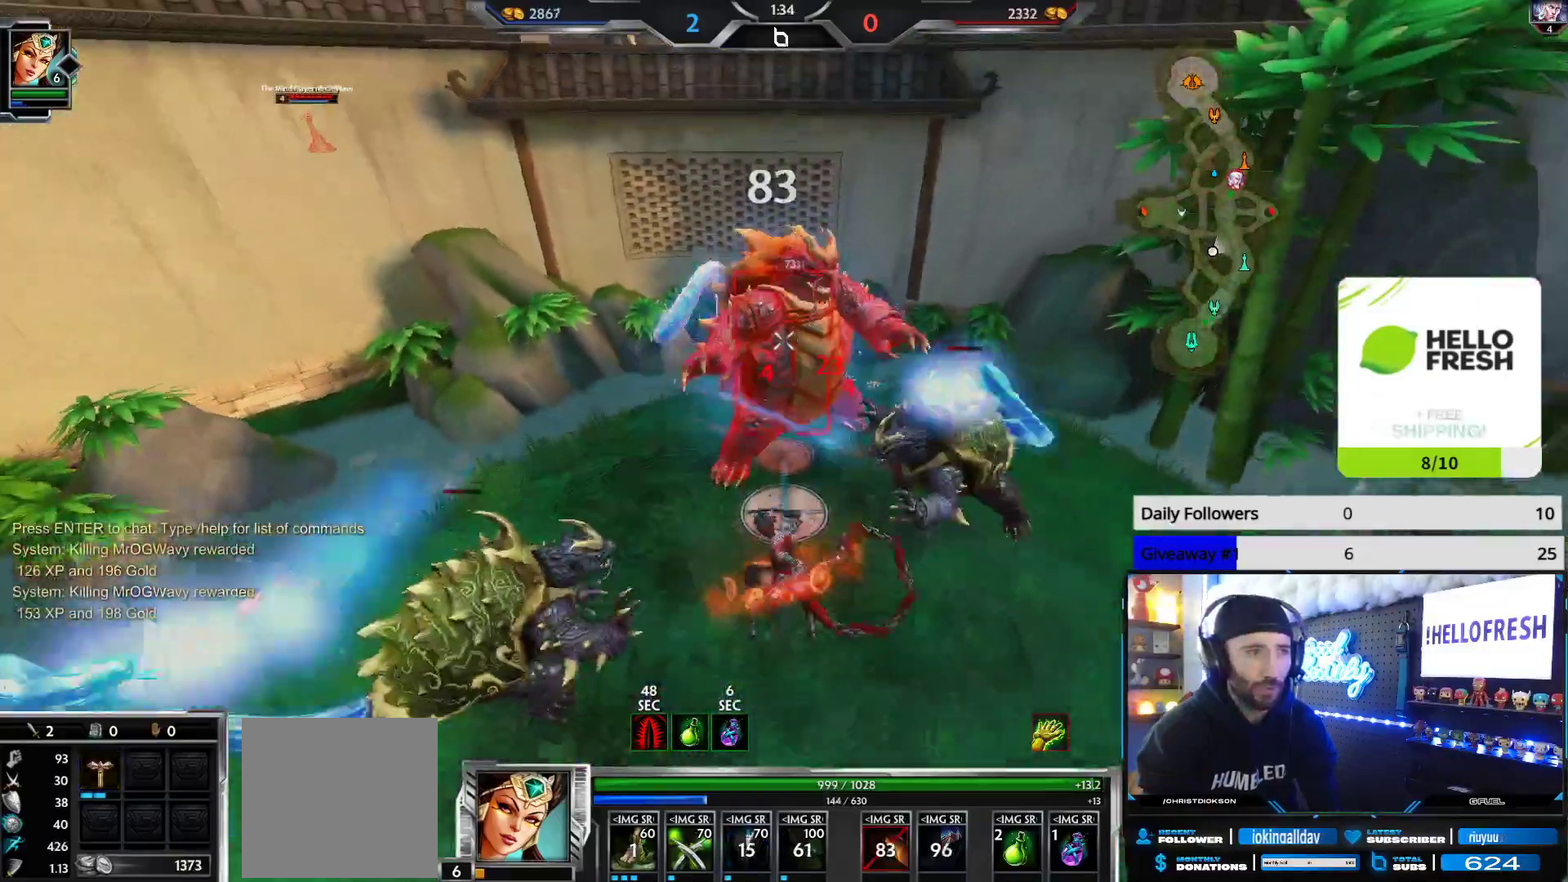
{"buttons": ["R2"], "left_stick": "down", "right_stick": "center", "events": [[83, "left_stick", "up"], [333, "left_stick", "left"], [383, "left_stick", "down"], [417, "right_stick", "center"]]}
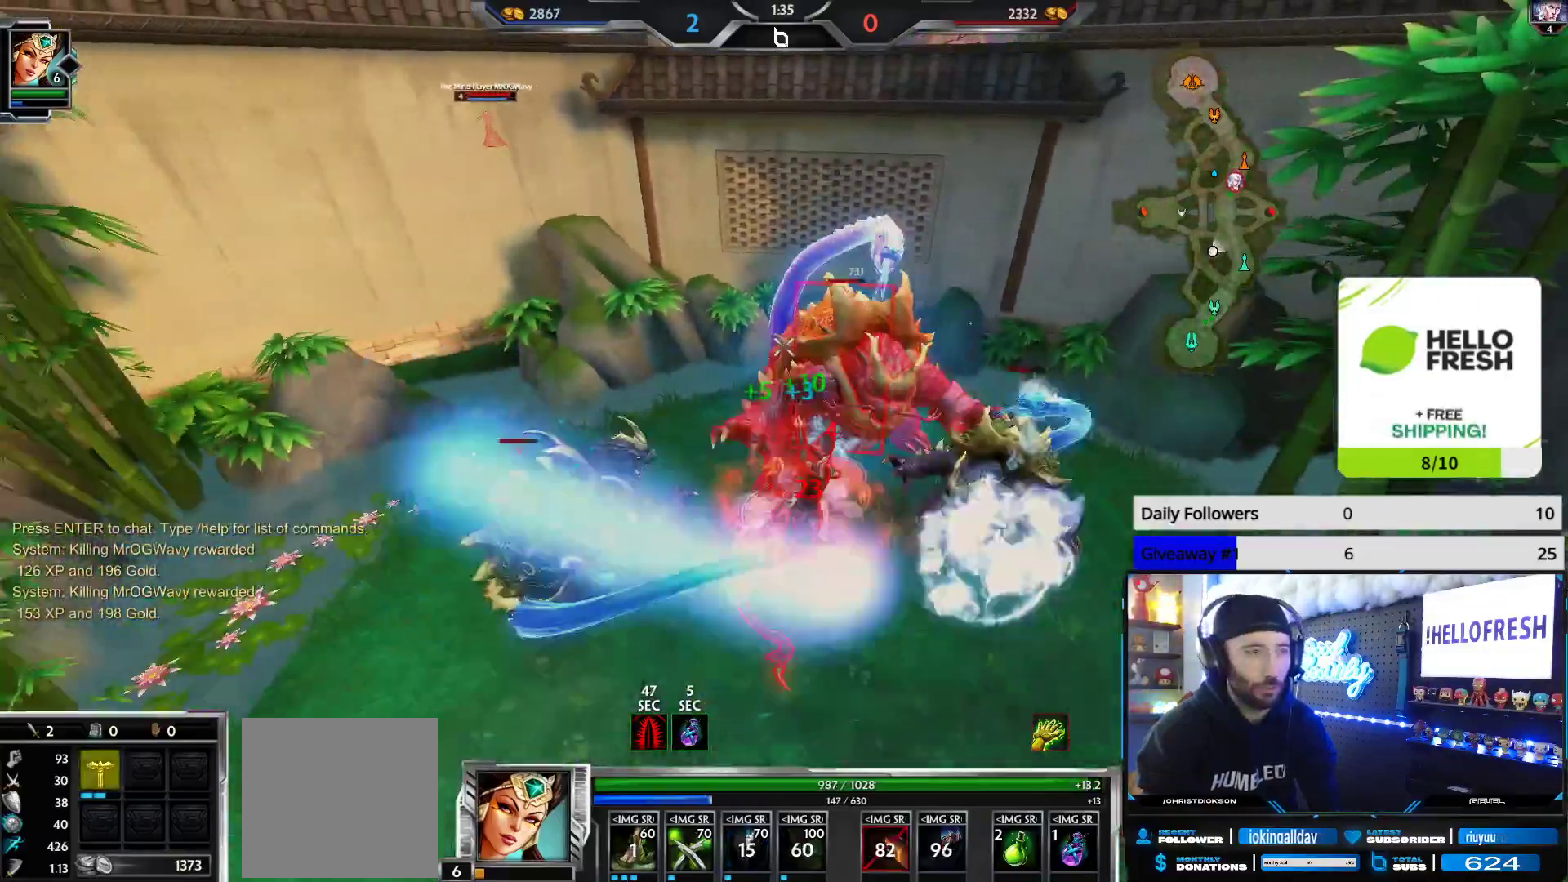
{"buttons": ["R2"], "left_stick": "up-right", "right_stick": "left", "events": [[283, "left_stick", "down-right"], [450, "left_stick", "up-right"], [500, "right_stick", "left"]]}
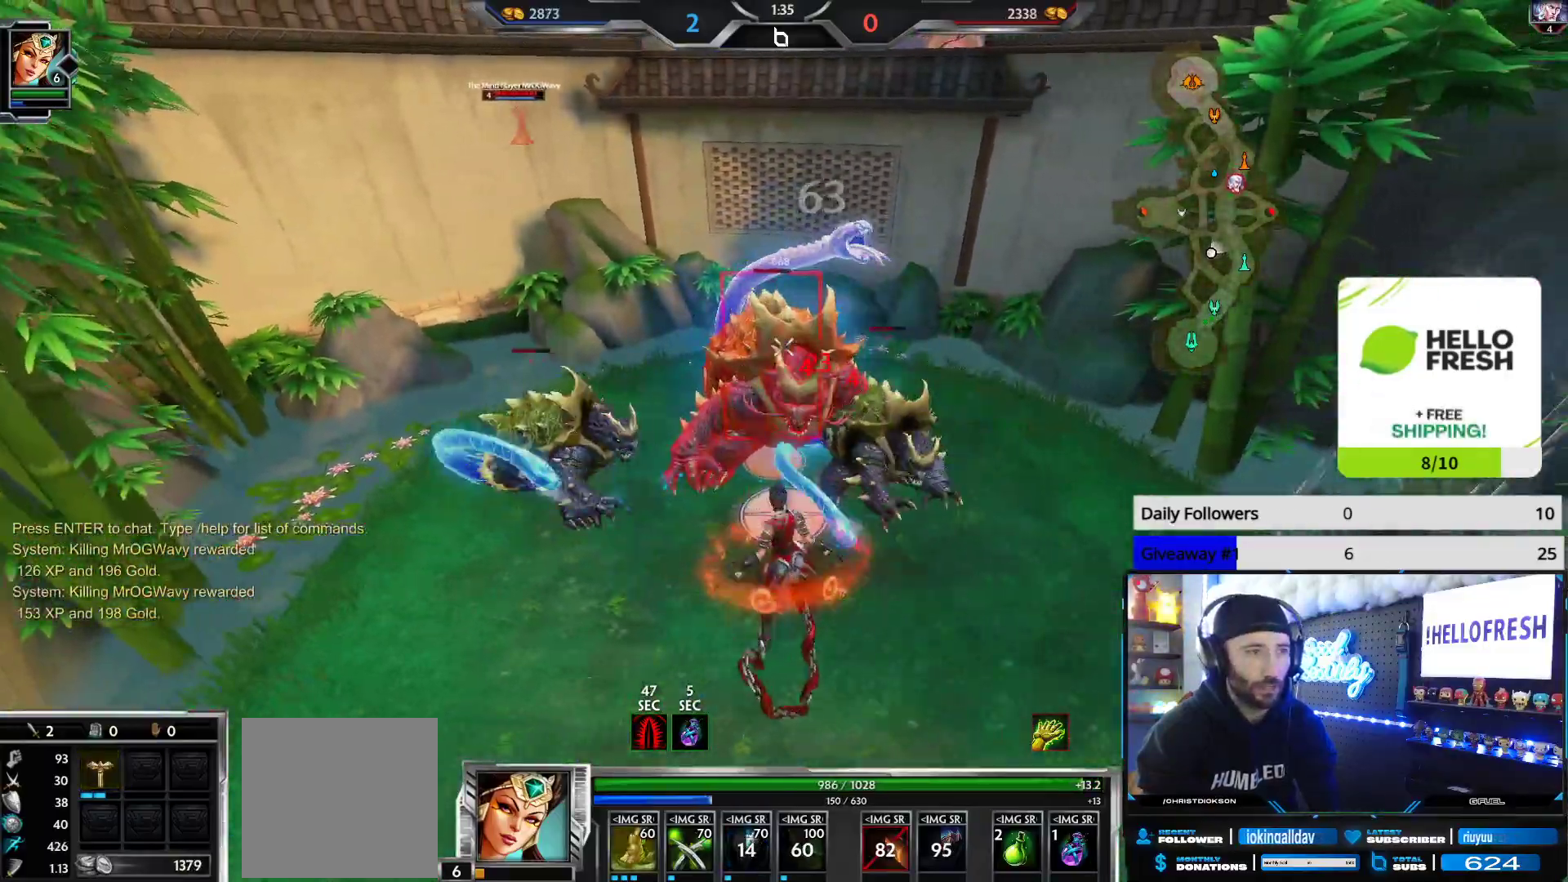
{"buttons": ["R2"], "left_stick": "center", "right_stick": "down", "events": [[133, "left_stick", "center"], [300, "left_stick", "up-left"], [367, "right_stick", "down"], [500, "left_stick", "center"]]}
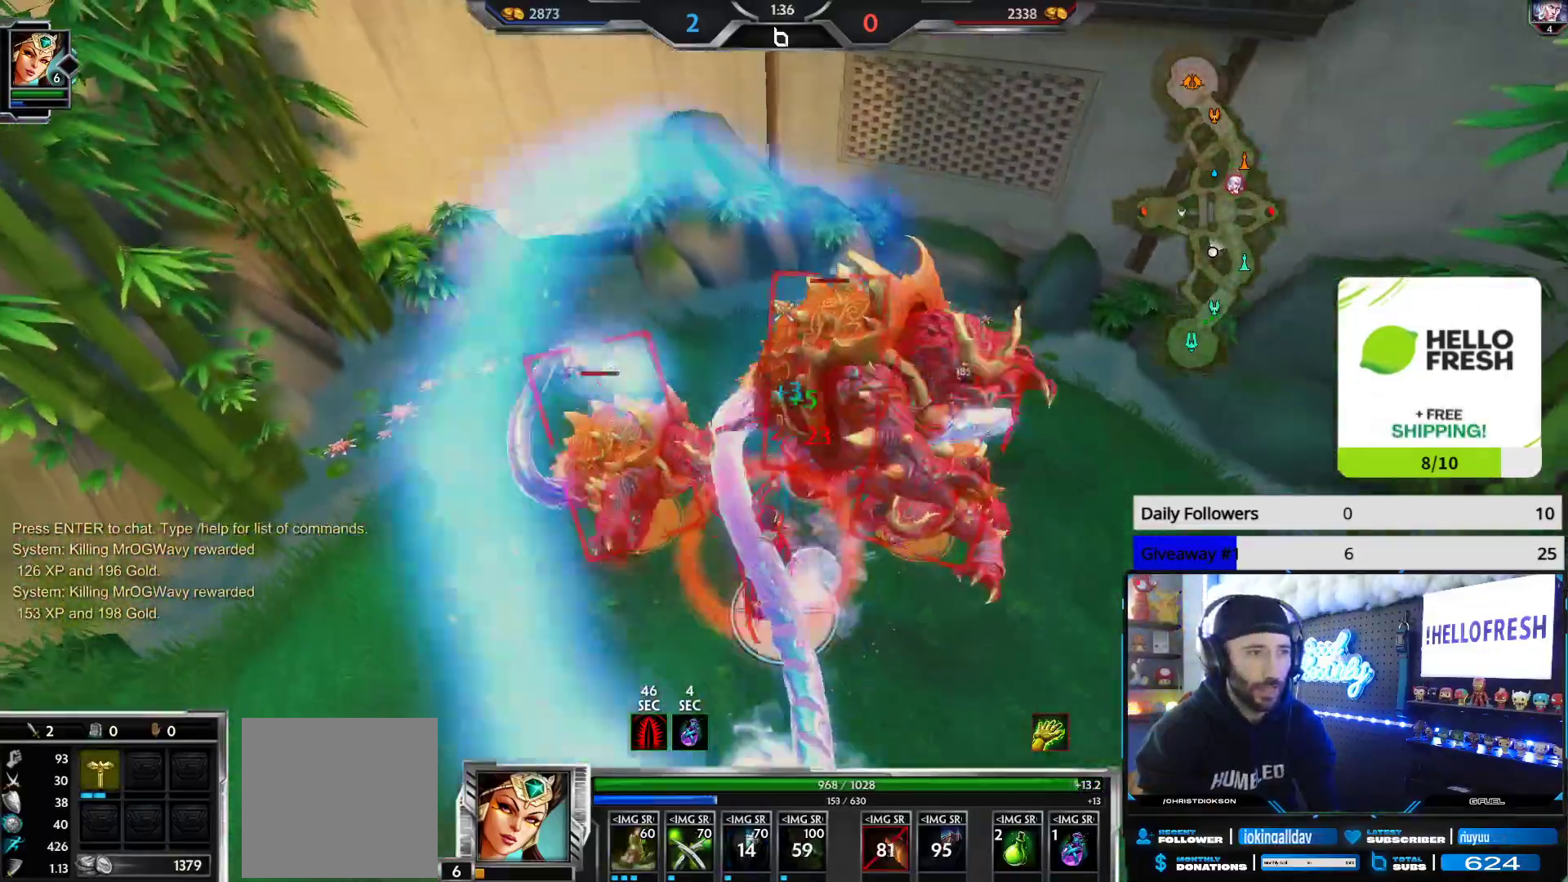
{"buttons": ["L2", "R2"], "left_stick": "down-right", "right_stick": "center", "events": [[67, "R2", "up"], [83, "left_stick", "down-right"], [183, "R2", "down"], [217, "L2", "down"], [217, "right_stick", "center"], [300, "R2", "up"], [333, "L2", "up"], [350, "R2", "down"], [383, "L2", "down"]]}
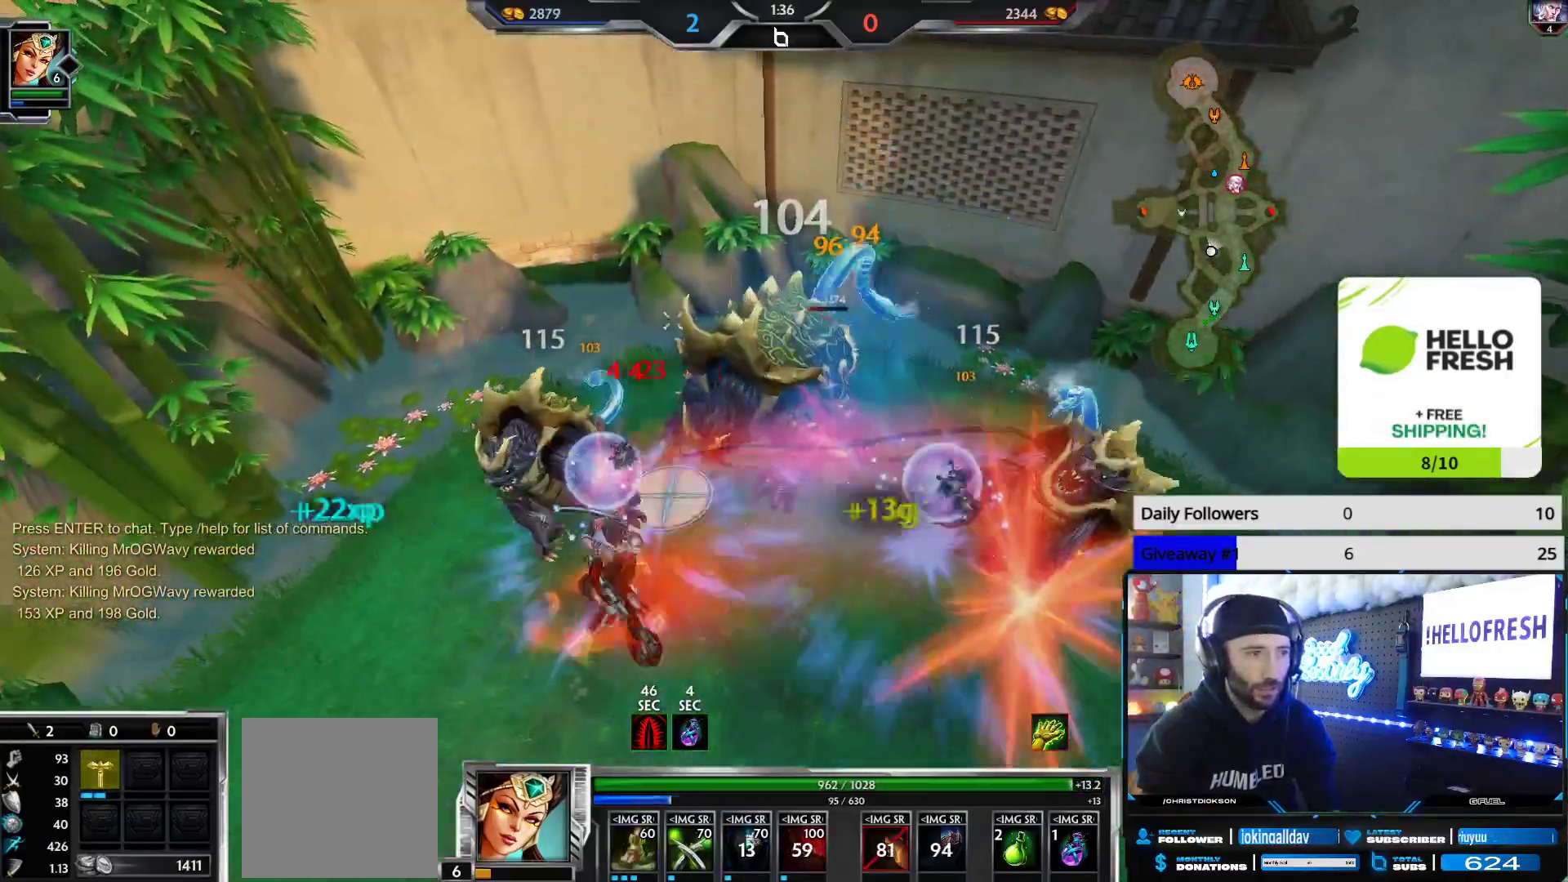
{"buttons": ["R2"], "left_stick": "down-right", "right_stick": "center", "events": [[17, "L2", "up"]]}
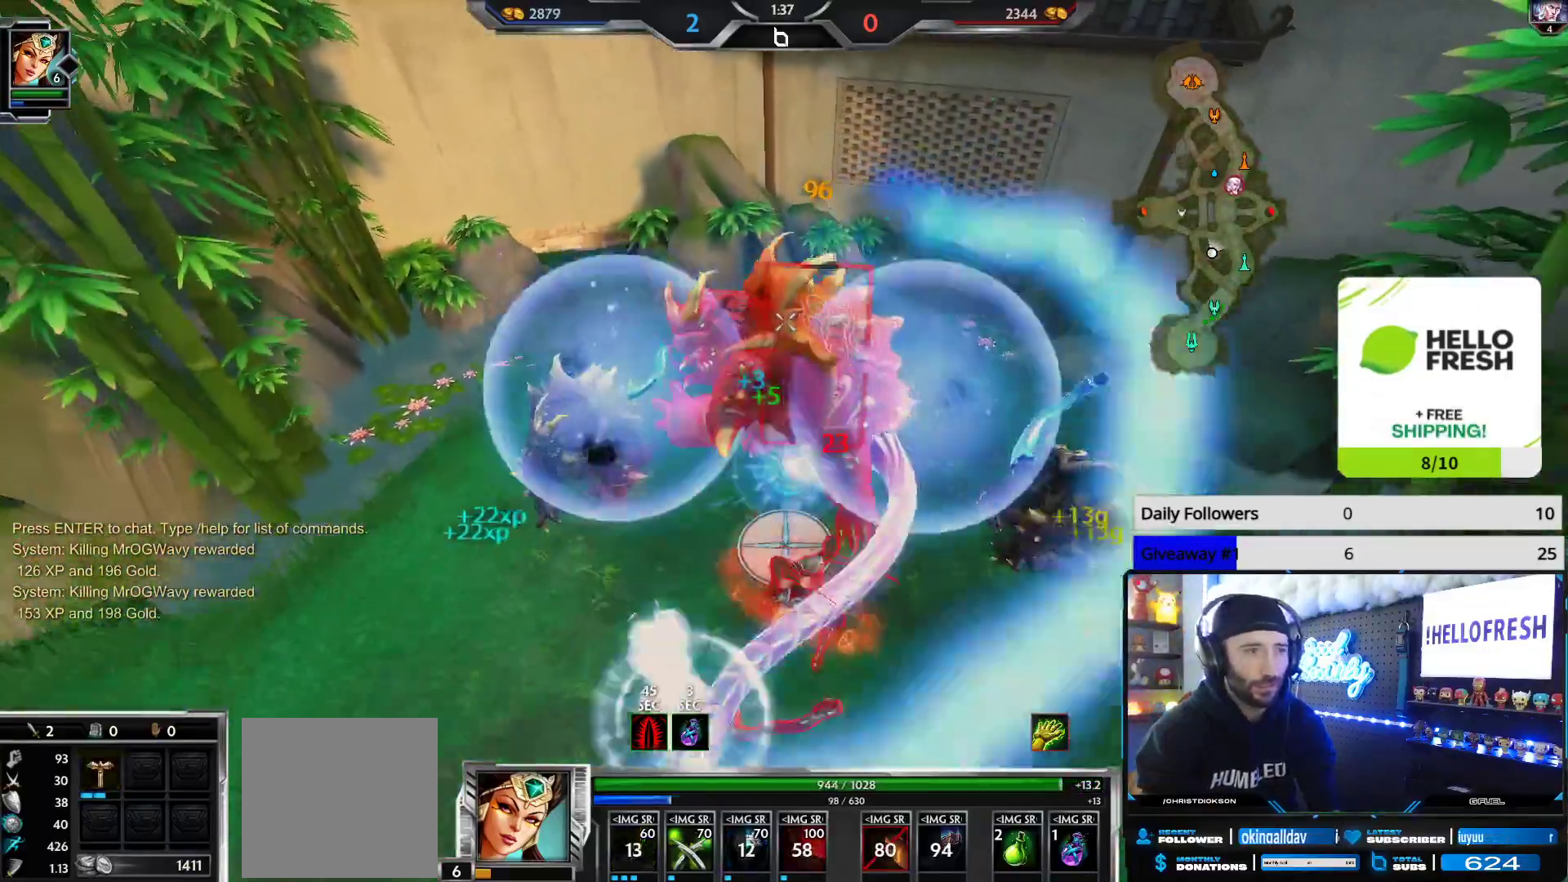
{"buttons": ["R2"], "left_stick": "down", "right_stick": "center", "events": [[300, "left_stick", "down"]]}
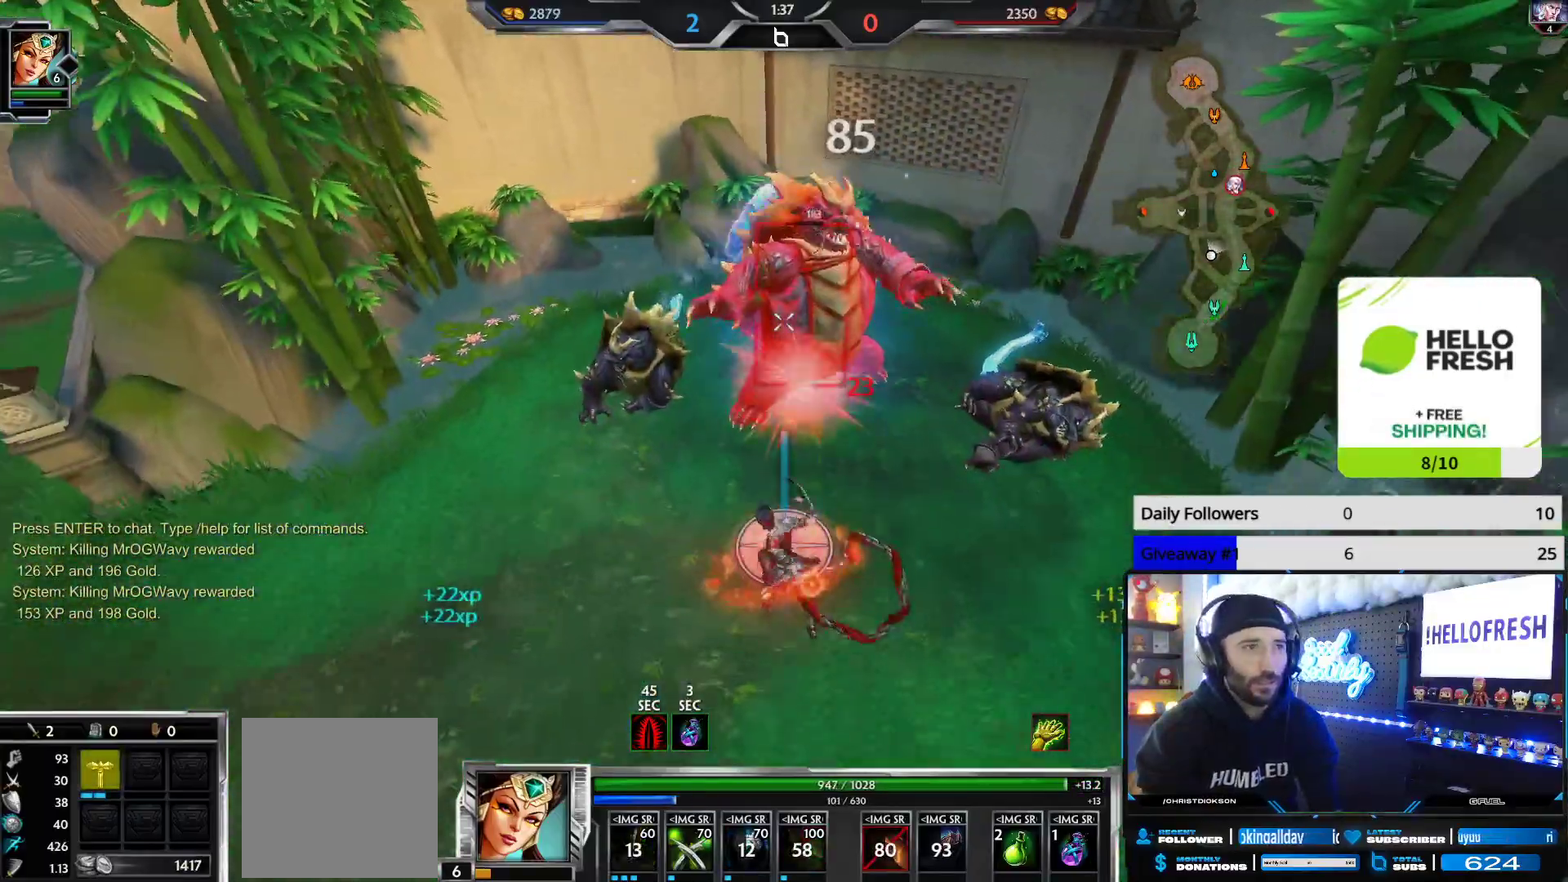
{"buttons": ["R2"], "left_stick": "down", "right_stick": "center", "events": []}
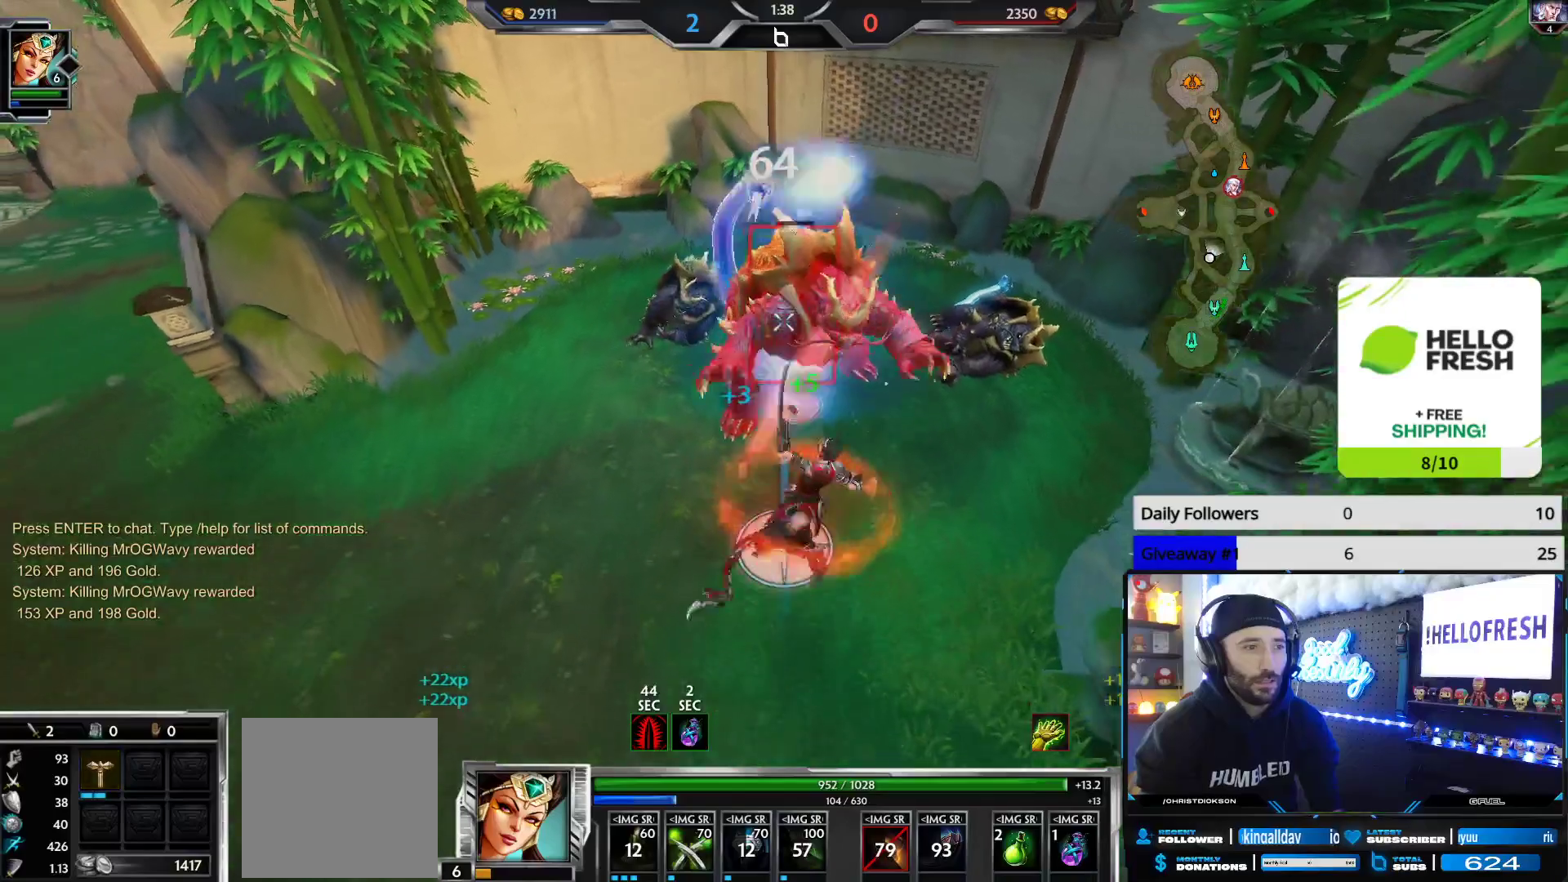
{"buttons": ["R2"], "left_stick": "down", "right_stick": "center", "events": []}
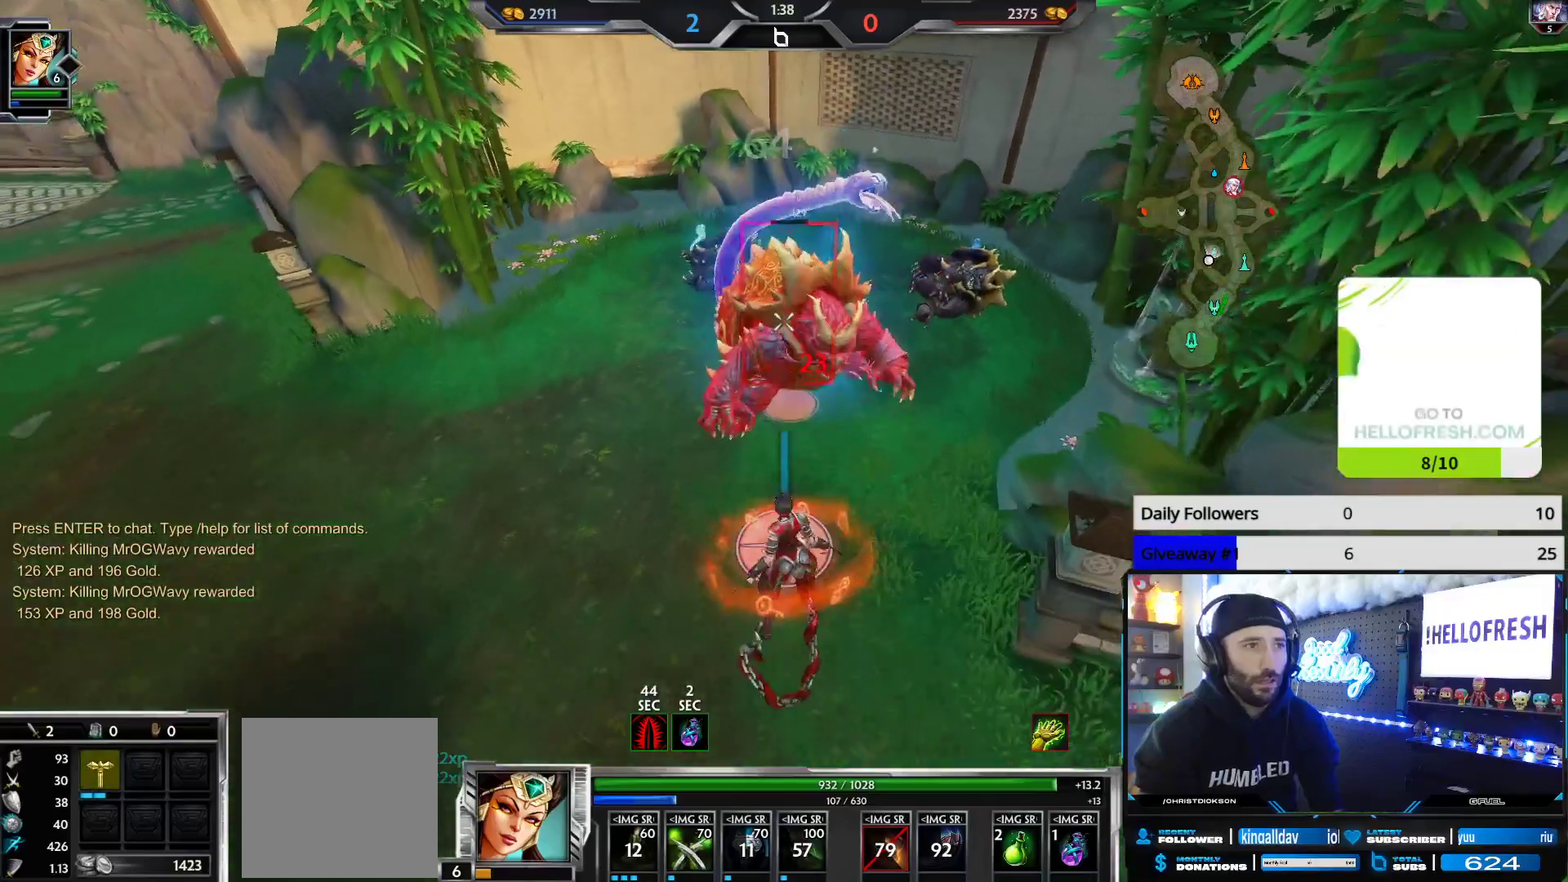
{"buttons": ["R2"], "left_stick": "down", "right_stick": "center", "events": []}
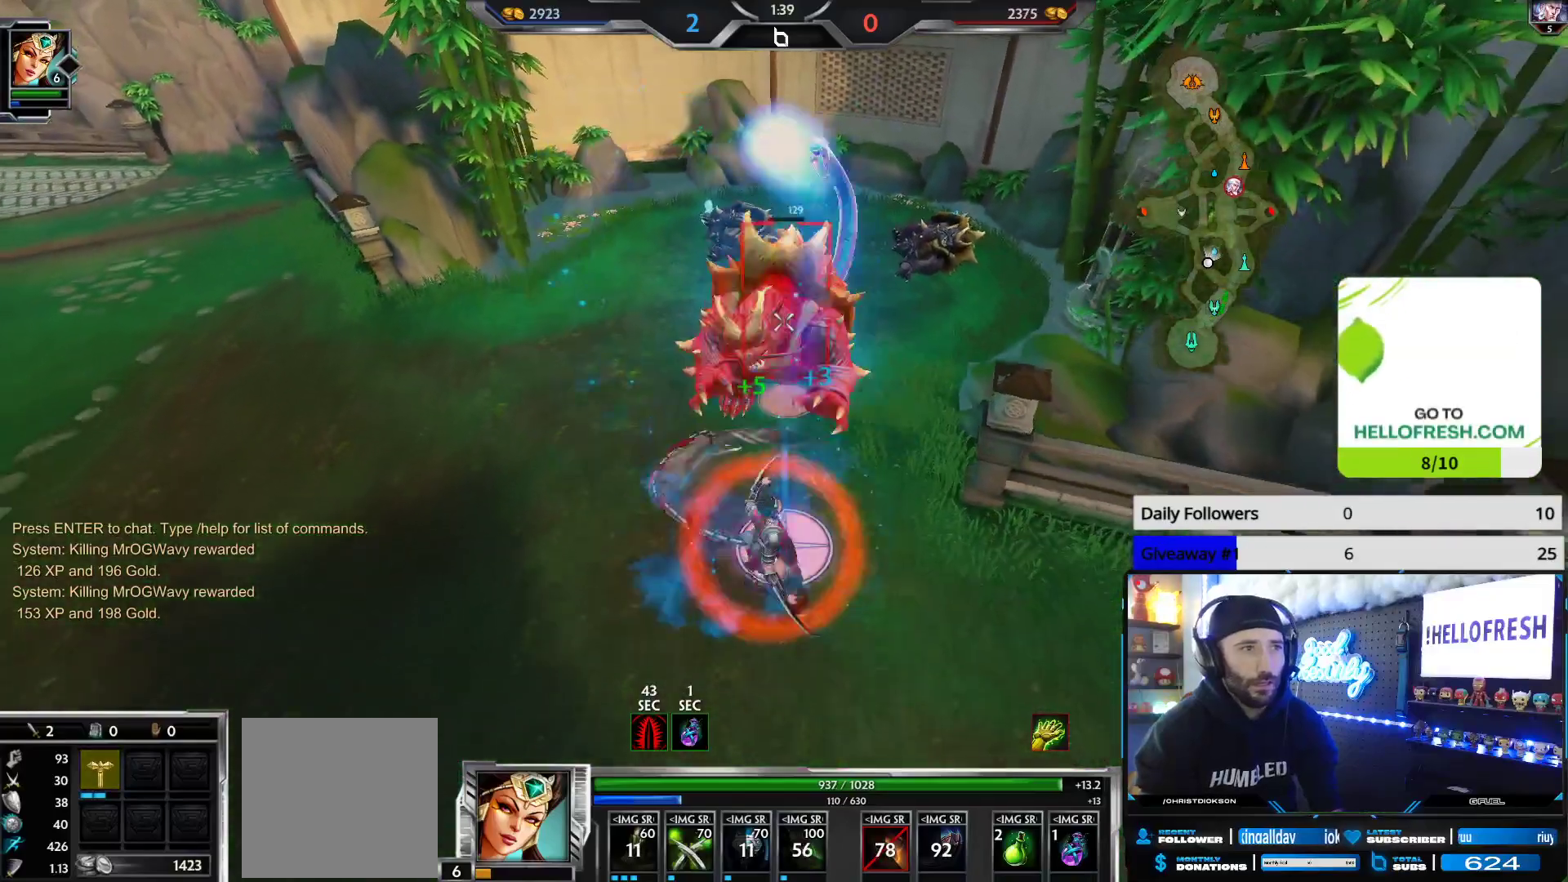
{"buttons": [], "left_stick": "center", "right_stick": "center", "events": [[183, "left_stick", "down-right"], [300, "R2", "up"], [383, "left_stick", "center"]]}
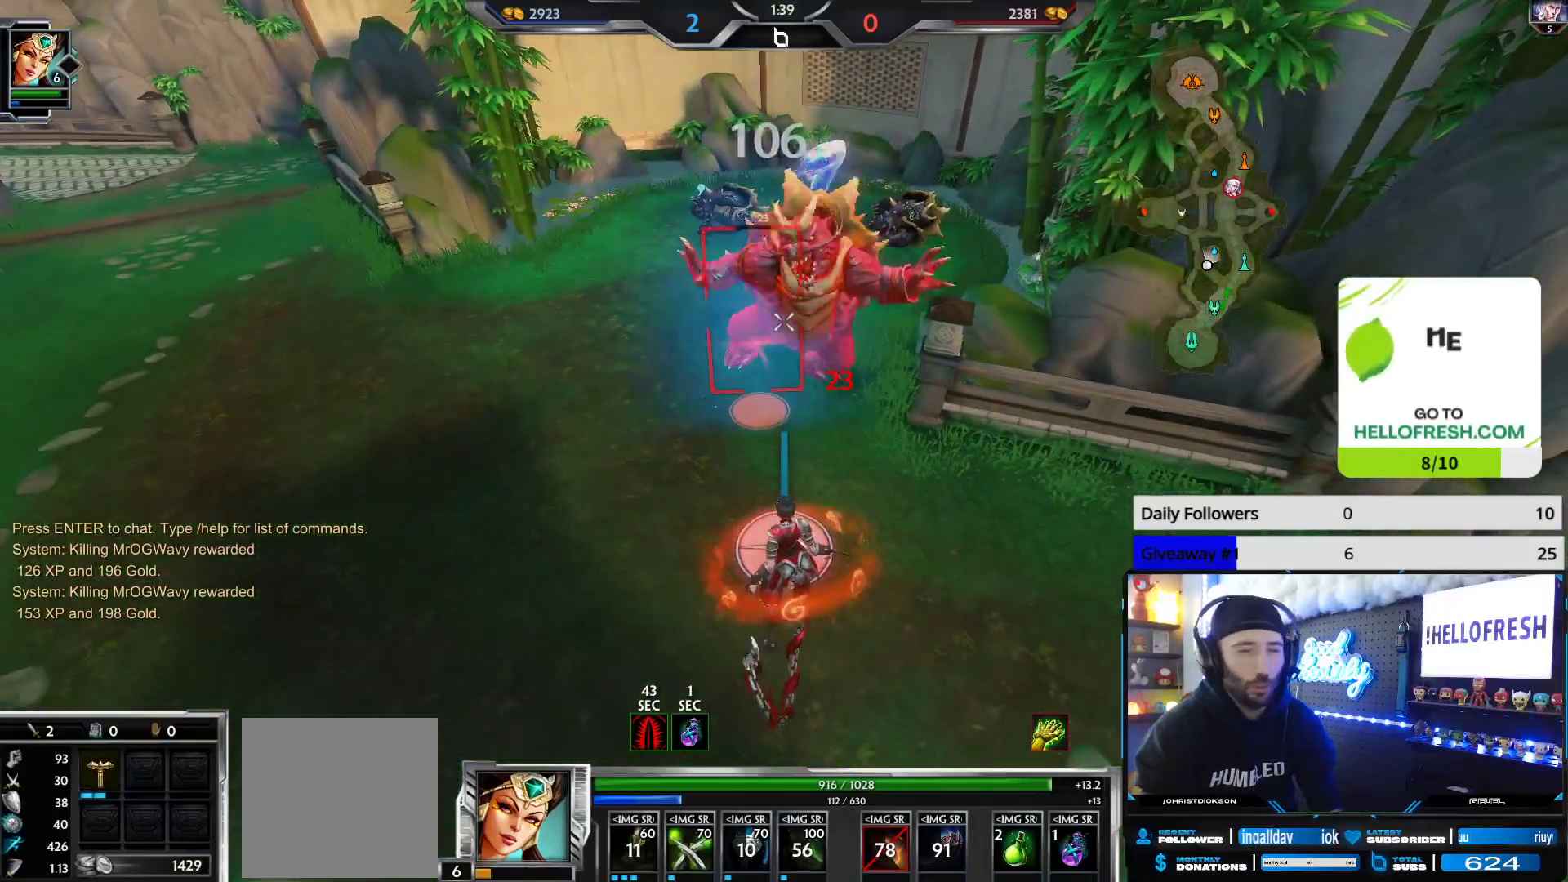
{"buttons": ["R2"], "left_stick": "down-right", "right_stick": "center", "events": [[50, "R2", "down"], [500, "left_stick", "down-right"]]}
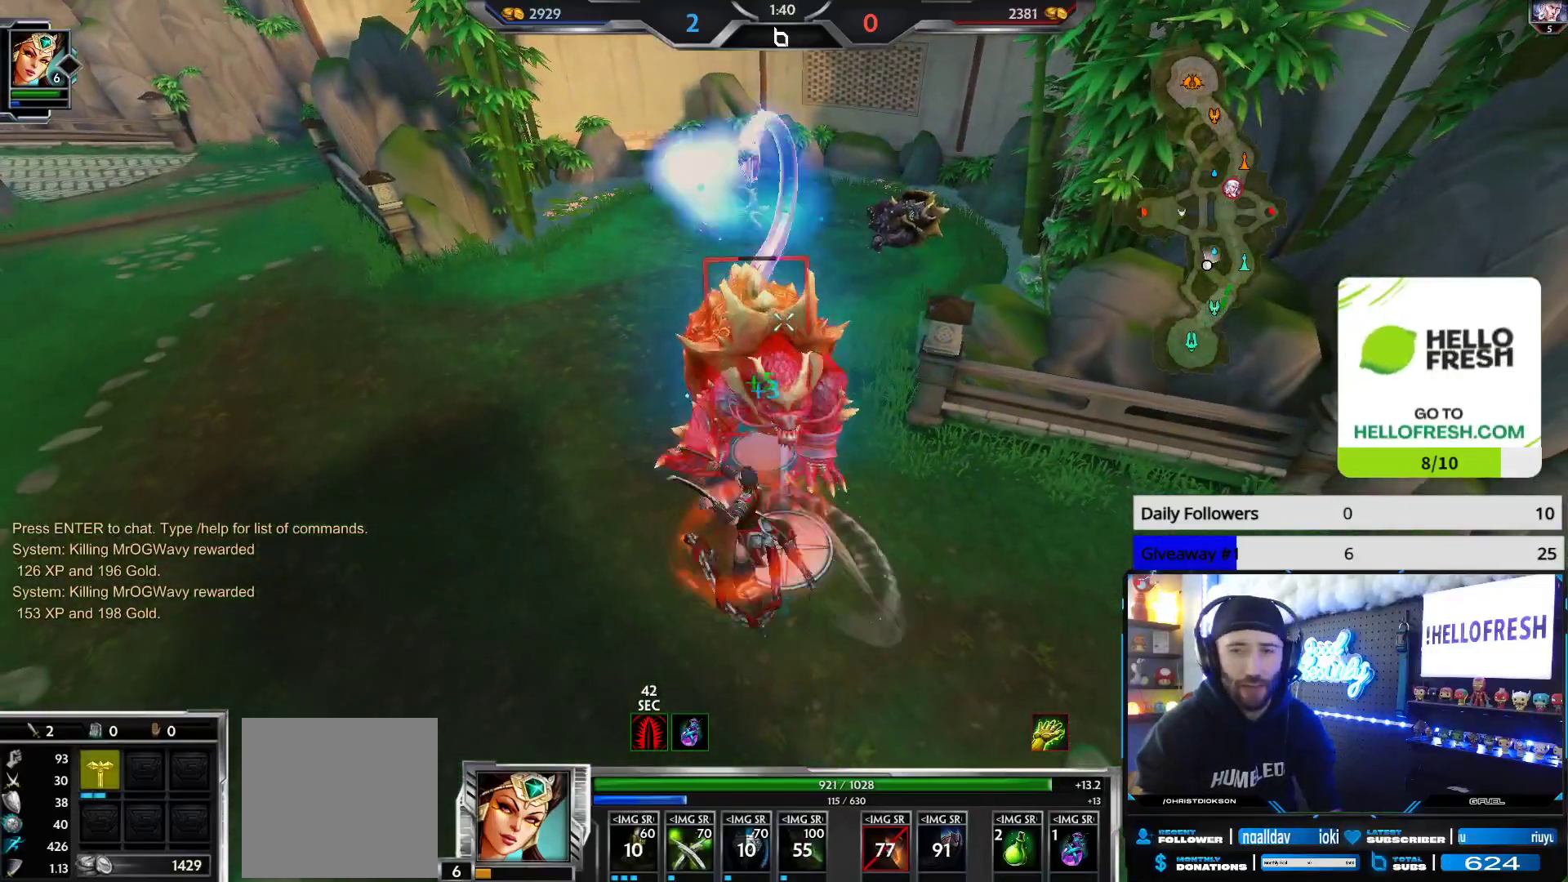
{"buttons": [], "left_stick": "center", "right_stick": "center", "events": [[200, "left_stick", "center"], [233, "R2", "up"]]}
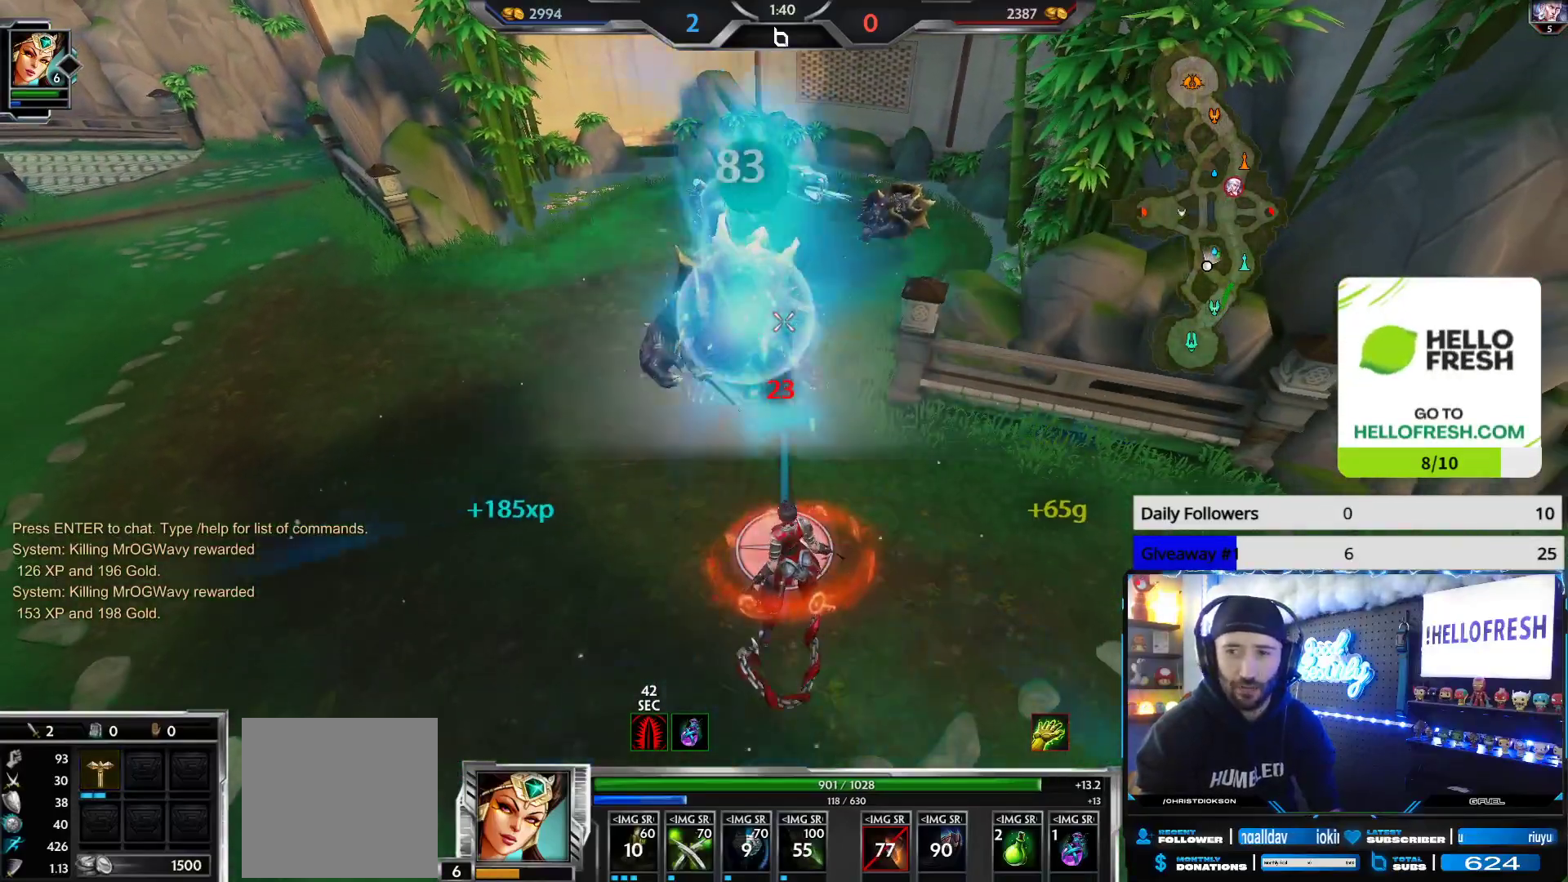
{"buttons": [], "left_stick": "center", "right_stick": "center", "events": [[33, "DPAD_DOWN", "down"], [100, "DPAD_DOWN", "up"], [200, "DPAD_DOWN", "down"], [300, "DPAD_DOWN", "up"], [383, "DPAD_DOWN", "down"], [467, "DPAD_DOWN", "up"]]}
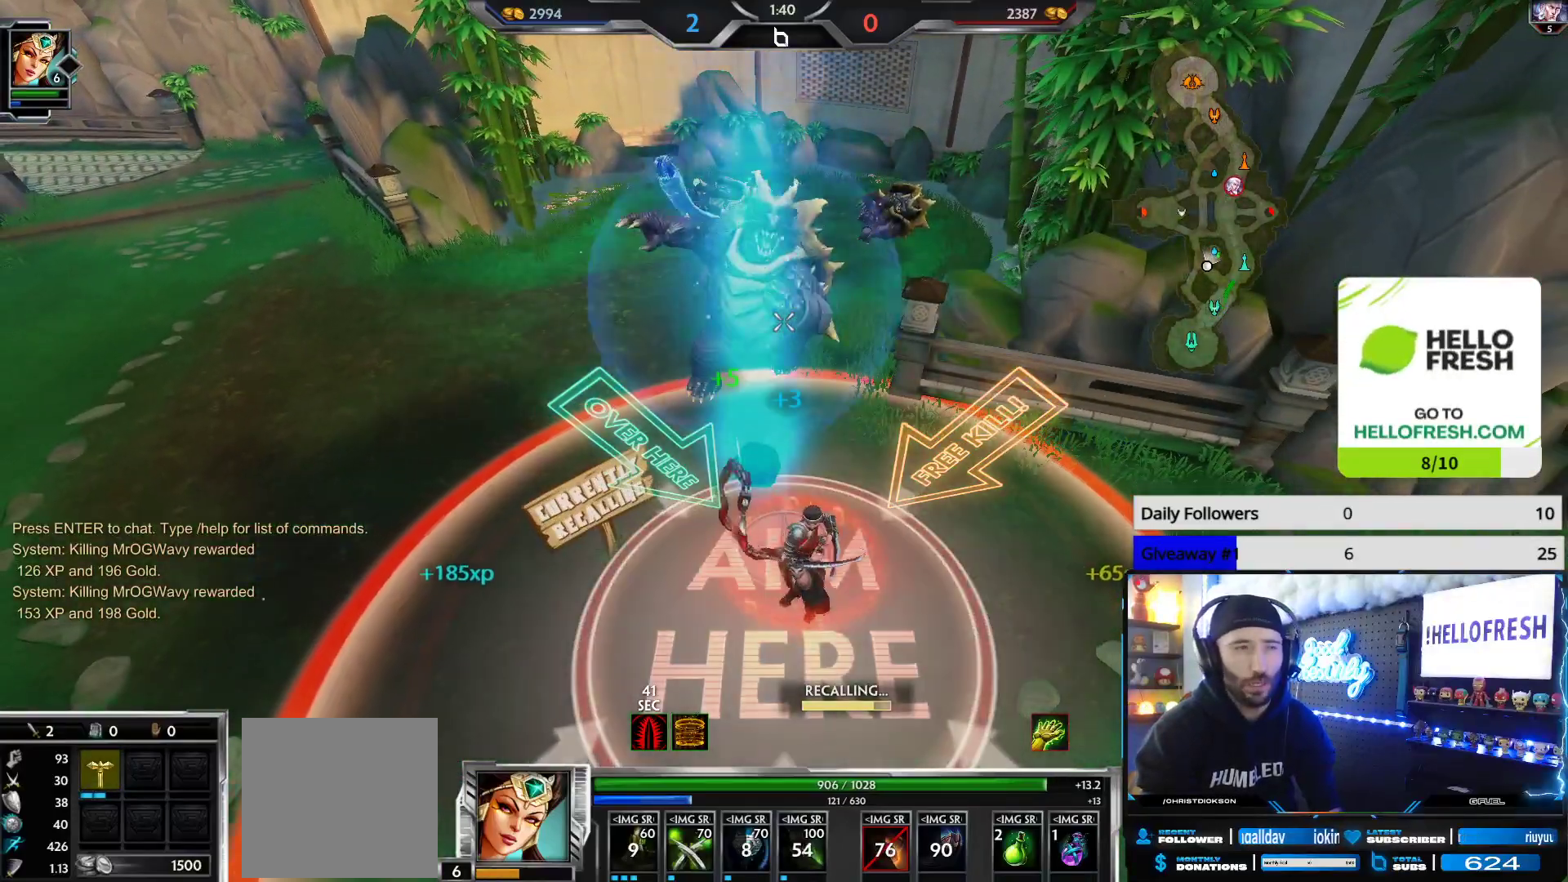
{"buttons": [], "left_stick": "center", "right_stick": "center", "events": [[50, "DPAD_DOWN", "down"], [133, "DPAD_DOWN", "up"], [217, "right_stick", "up-right"], [317, "right_stick", "center"]]}
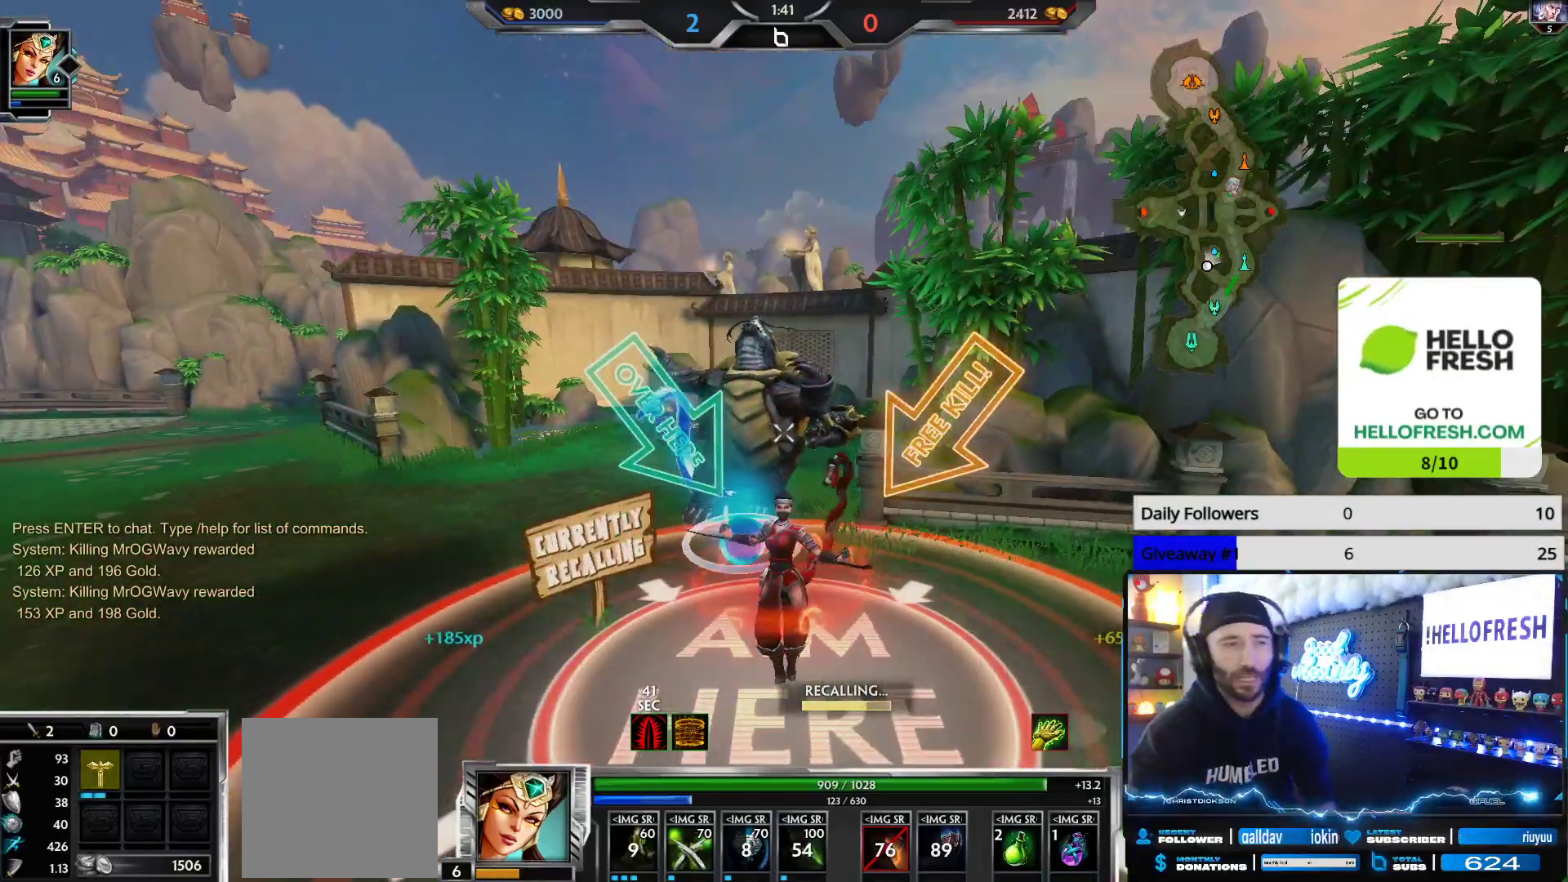
{"buttons": [], "left_stick": "center", "right_stick": "center", "events": []}
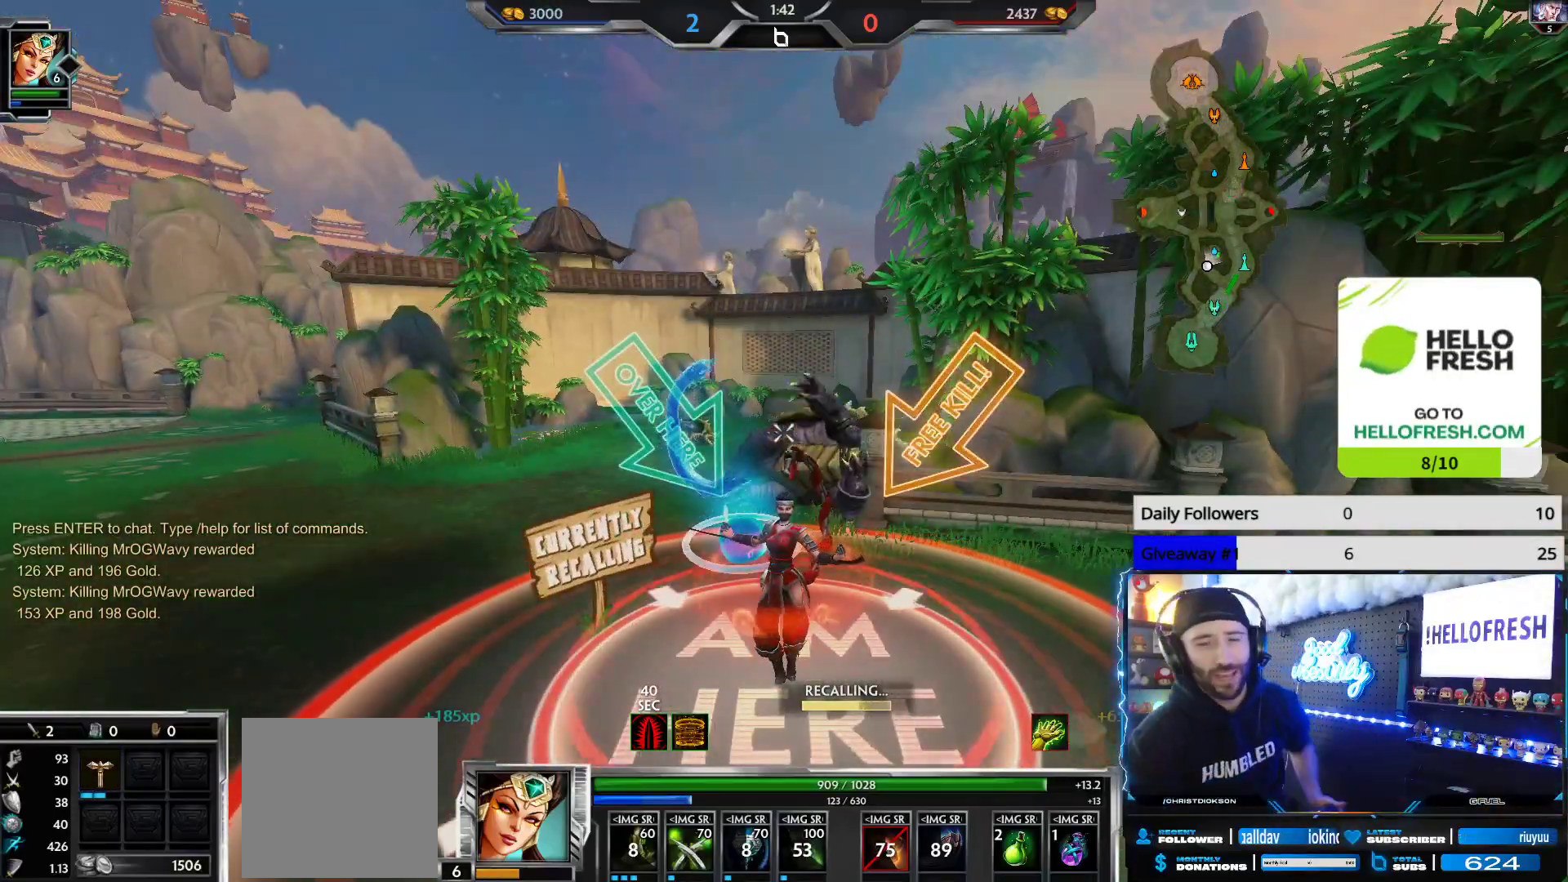
{"buttons": [], "left_stick": "center", "right_stick": "center", "events": []}
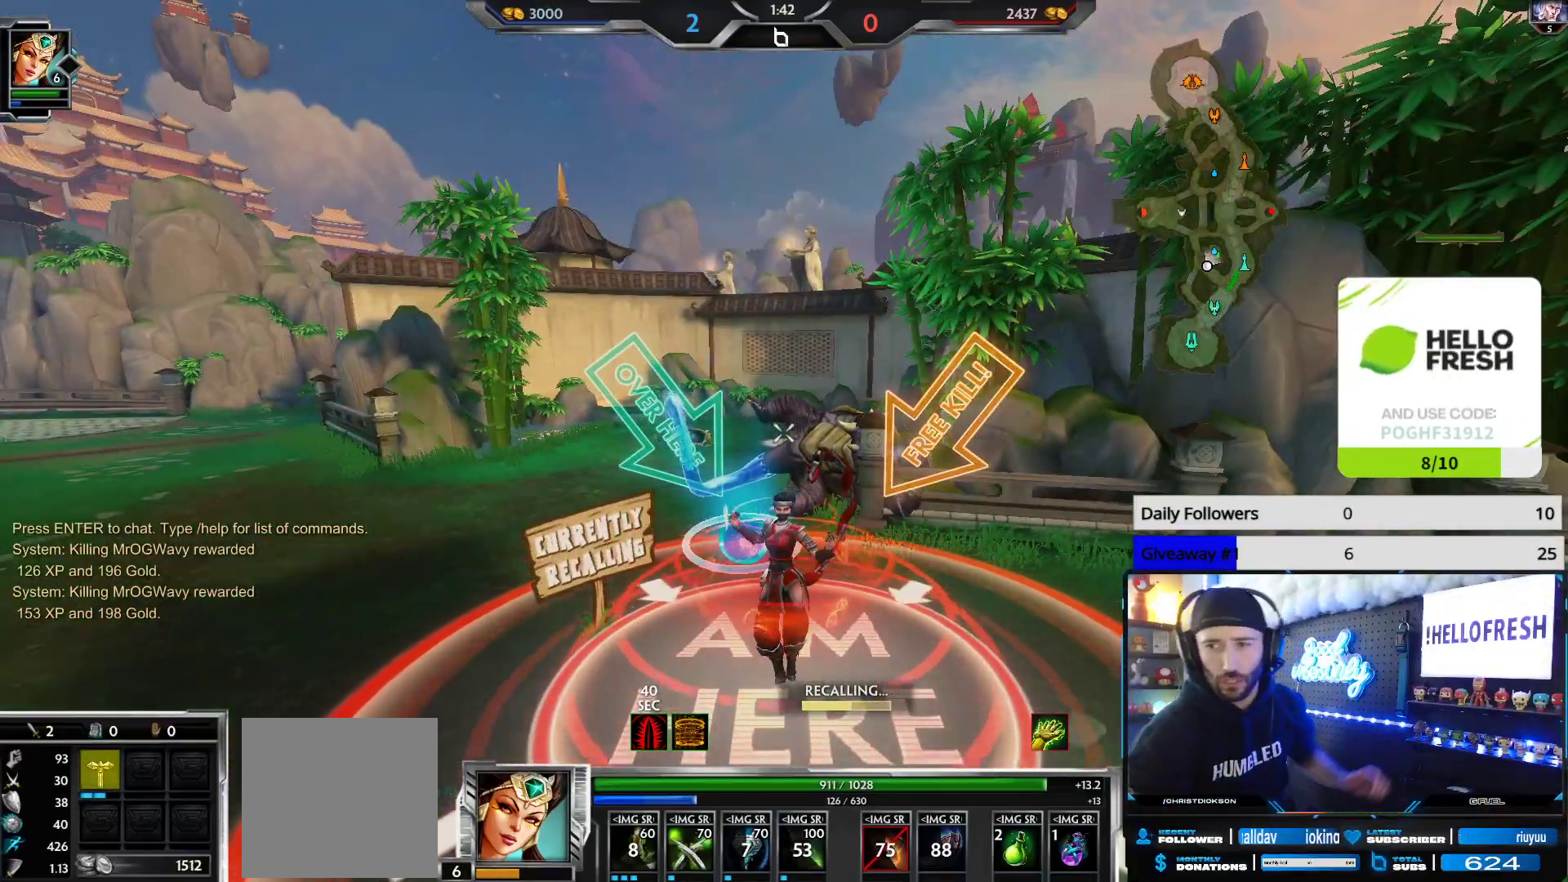
{"buttons": [], "left_stick": "center", "right_stick": "center", "events": []}
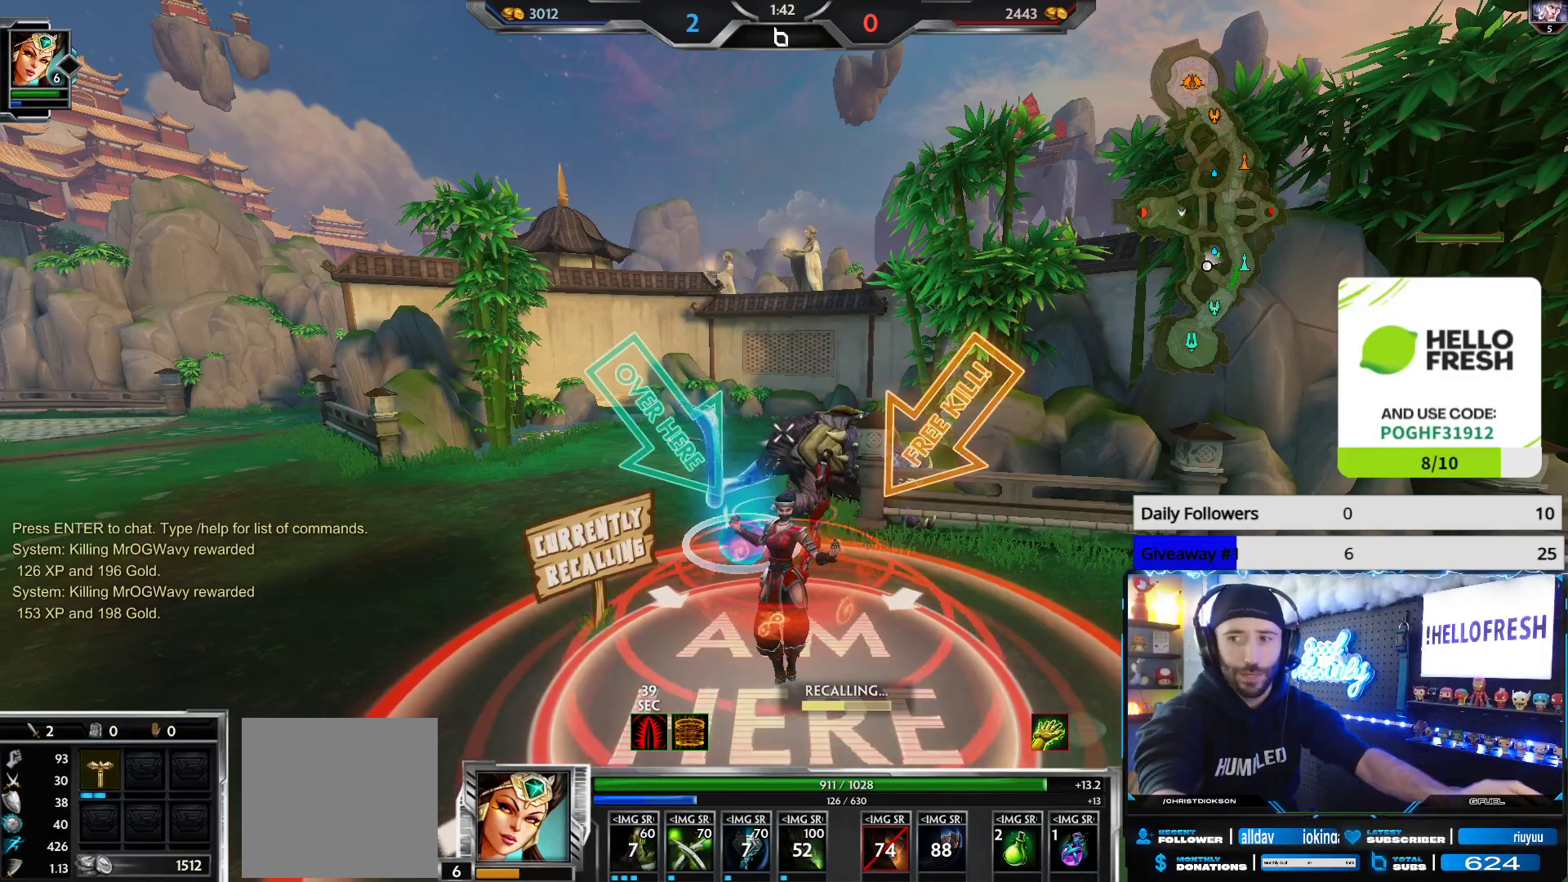
{"buttons": [], "left_stick": "center", "right_stick": "center", "events": []}
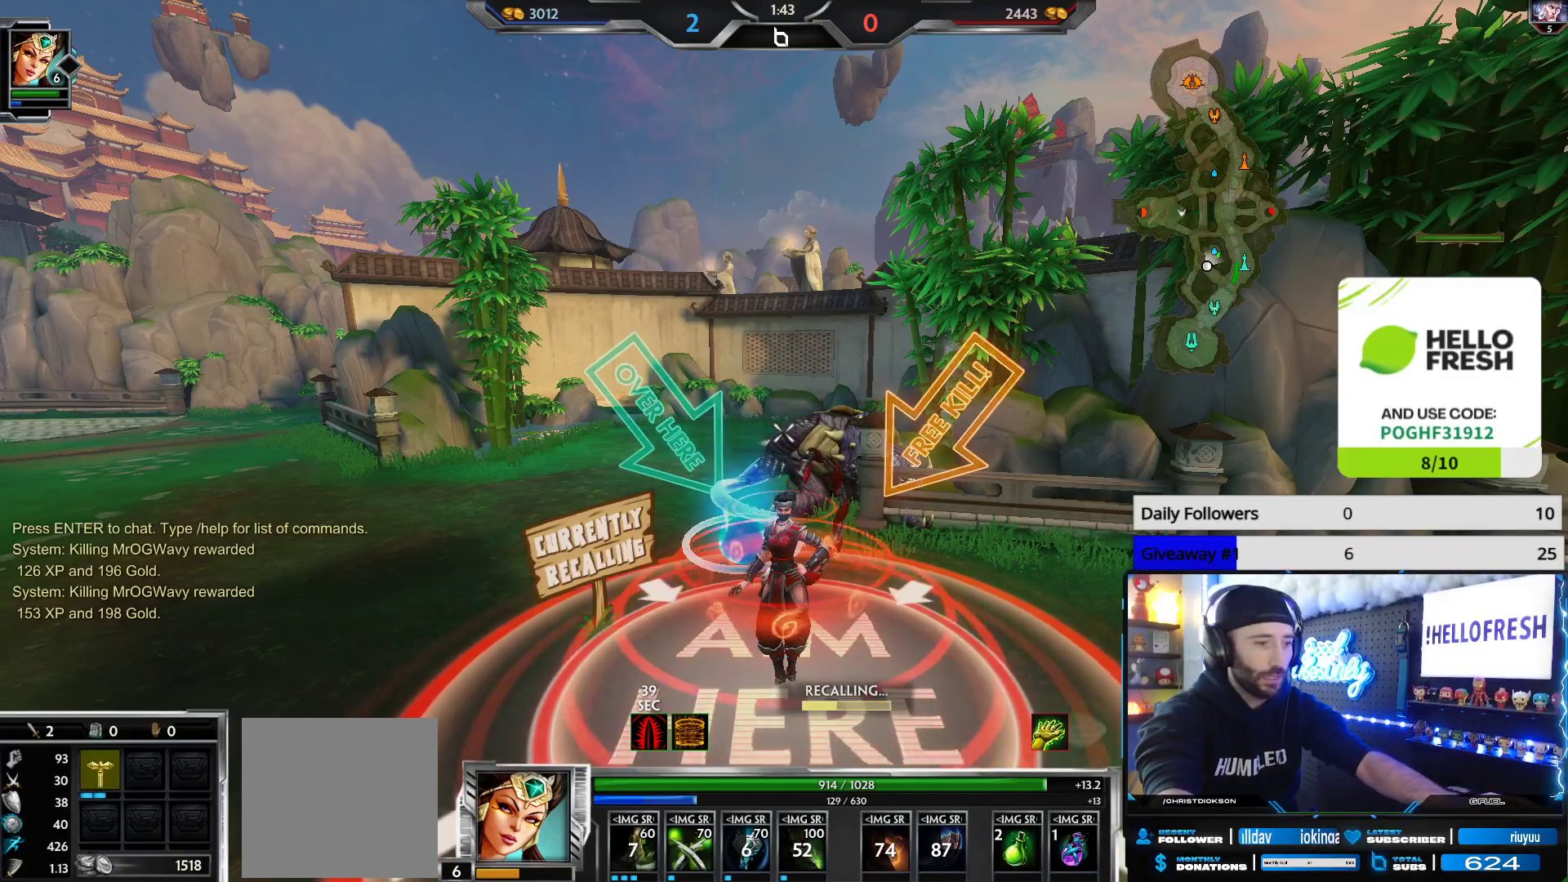
{"buttons": [], "left_stick": "center", "right_stick": "center", "events": []}